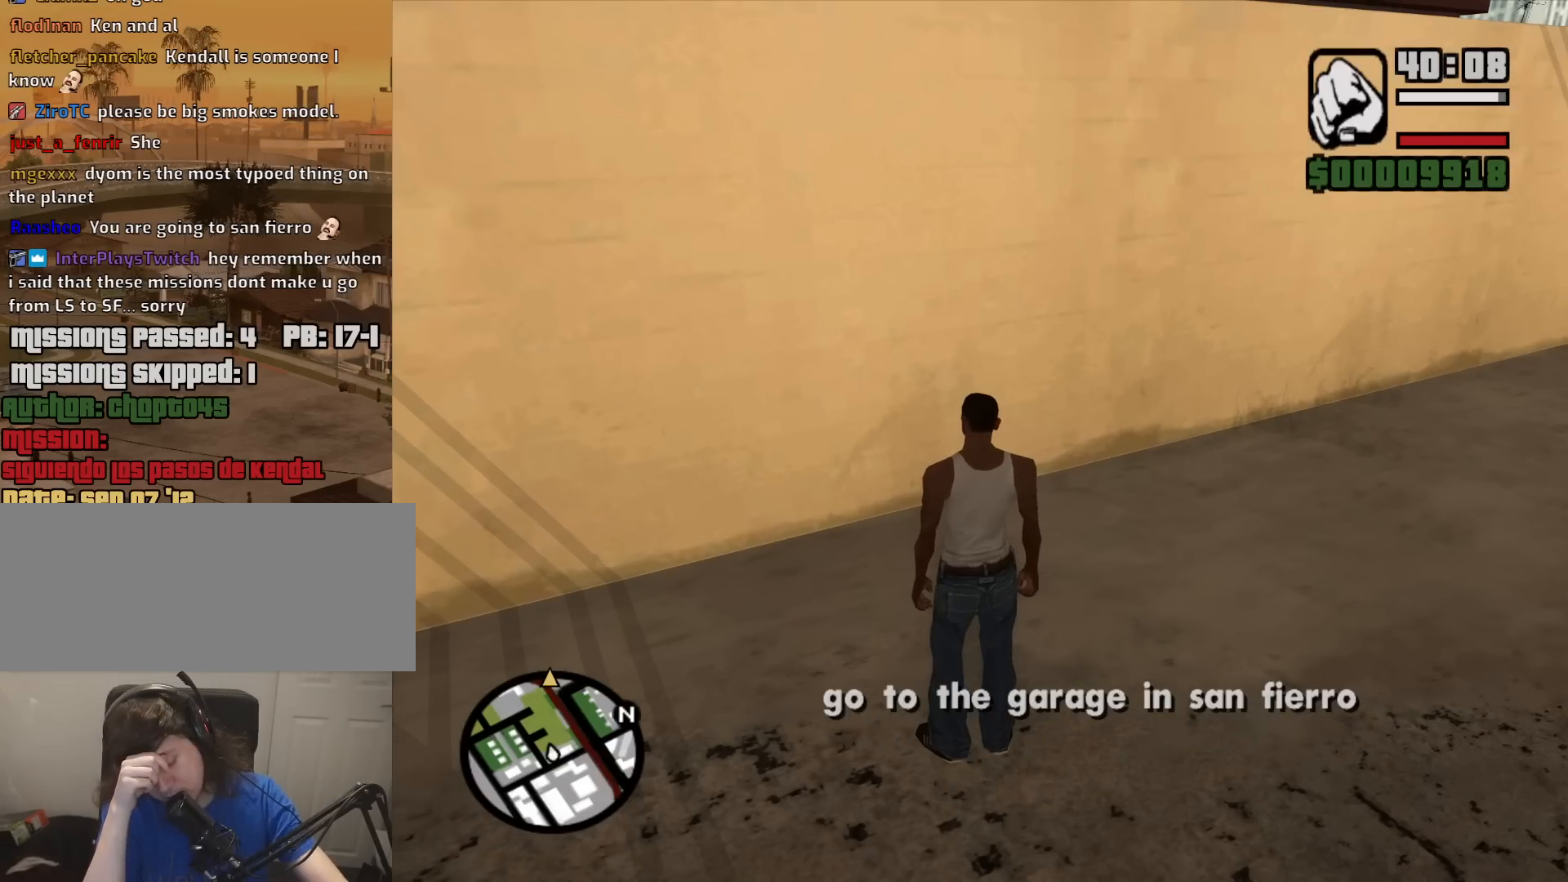
Gameplay with keyboard and mouse; each line is a JSON object with the keys and mouse buttons held at the frame after it. "events" lists presses ("down") and releases ("up") of "1", "2", "3", "4", "5", "6", "8", "a", "alt", "c", "ctrl", "d", "down", "e", "escape", "f", "f1", "f2", "f3", "g", "h", "left", "num2", "q", "r", "right", "s", "shift", "space", "t", "tab", "up", "v", "w", "x", "z", "mouse_left", "mouse_middle", "mouse_right", "mouse_wheel_up" and "mouse_wheel_down" between this image and that frame as [ms after this image, input, new state], when the widget could be followed in between. "mouse_left", "mouse_middle", "mouse_right", "mouse_wheel_up", "mouse_wheel_down" = the "left", "middle", "right", "wheel_up", "wheel_down" buttons of the "mouse" list. No other keys are recorded. Mouse movement is not recorded.
{"keys": [], "mouse": [], "events": [[50, "f", "up"]]}
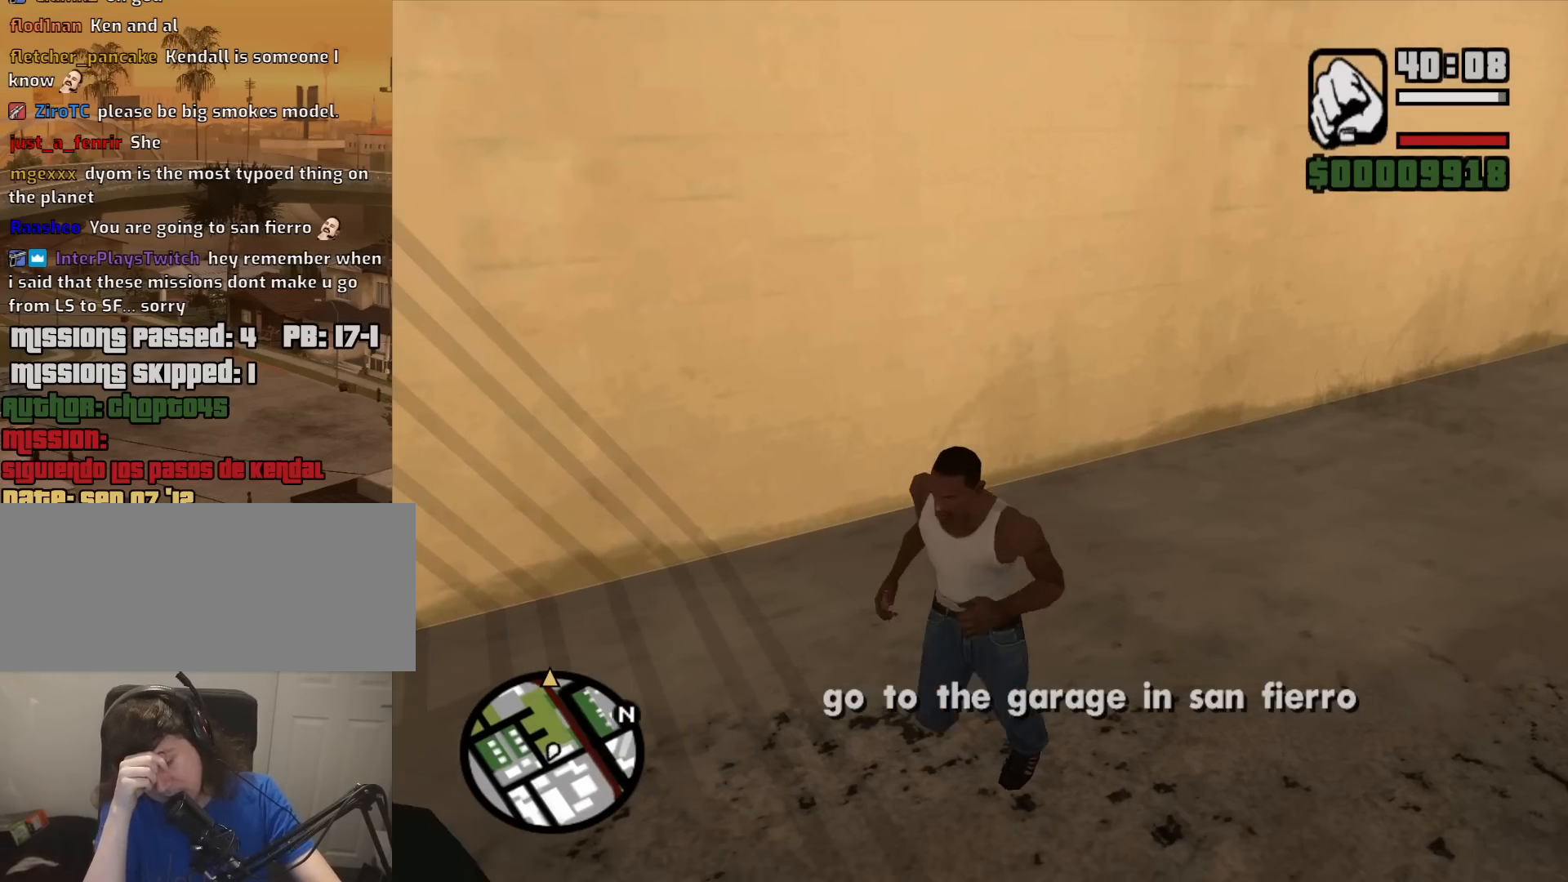
{"keys": [], "mouse": [], "events": []}
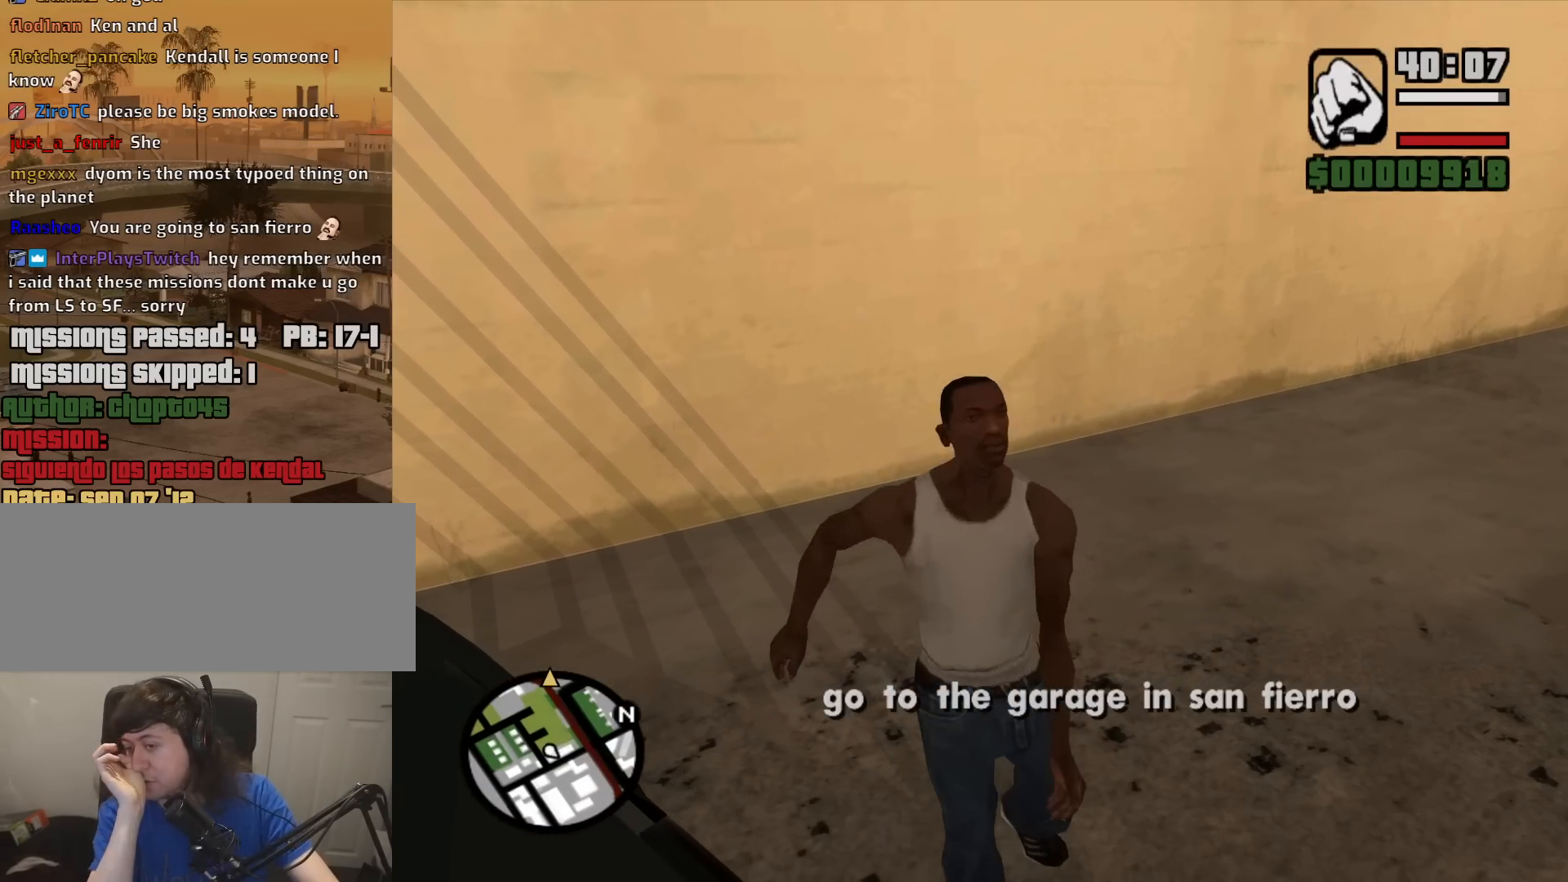
{"keys": [], "mouse": [], "events": []}
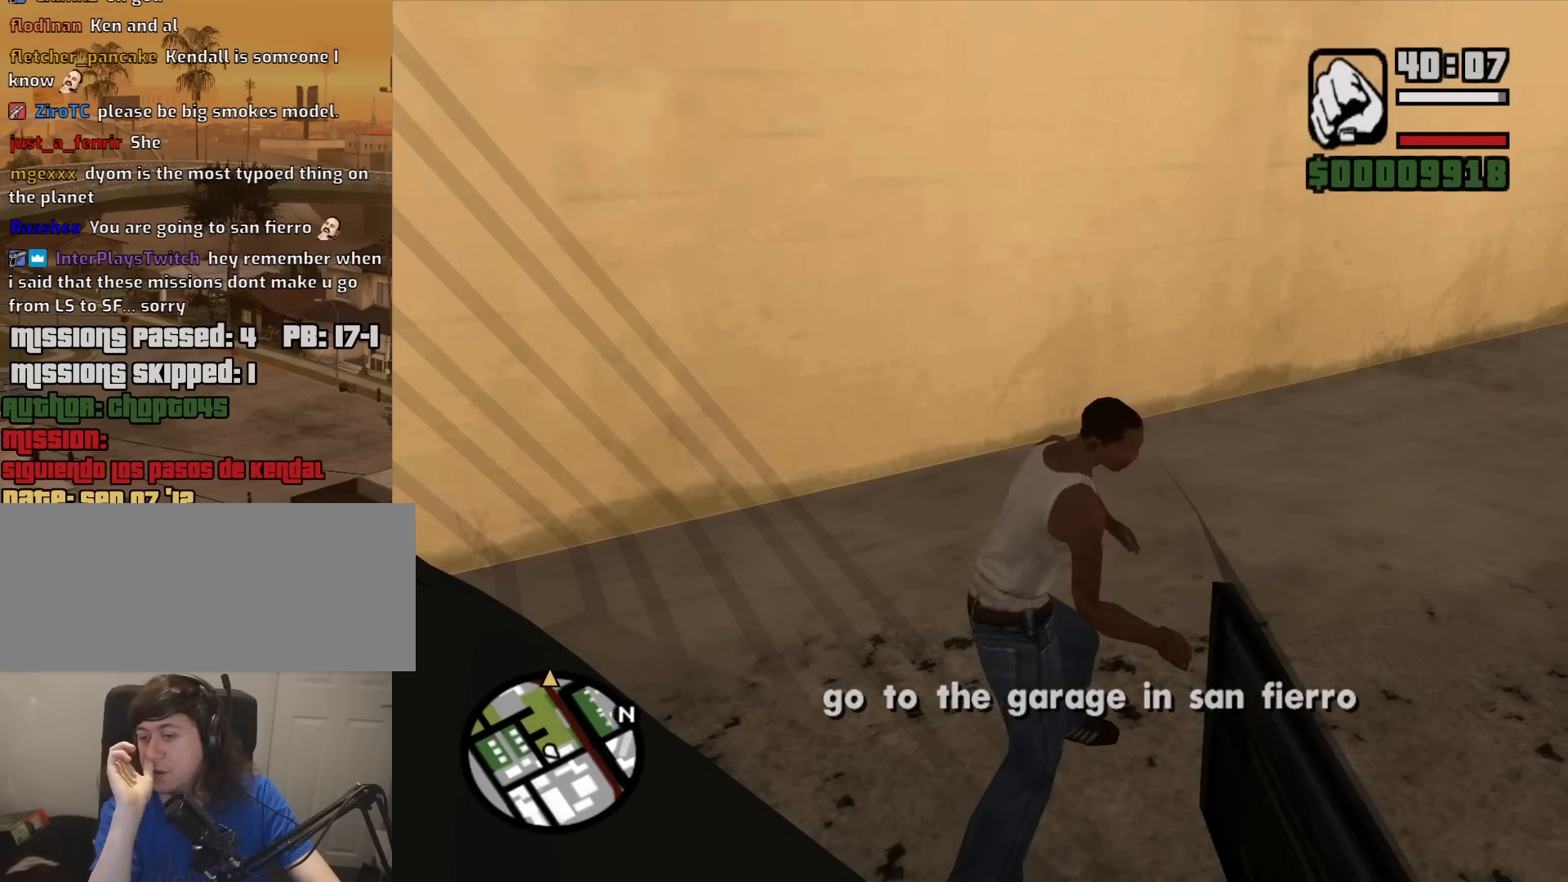
{"keys": [], "mouse": [], "events": []}
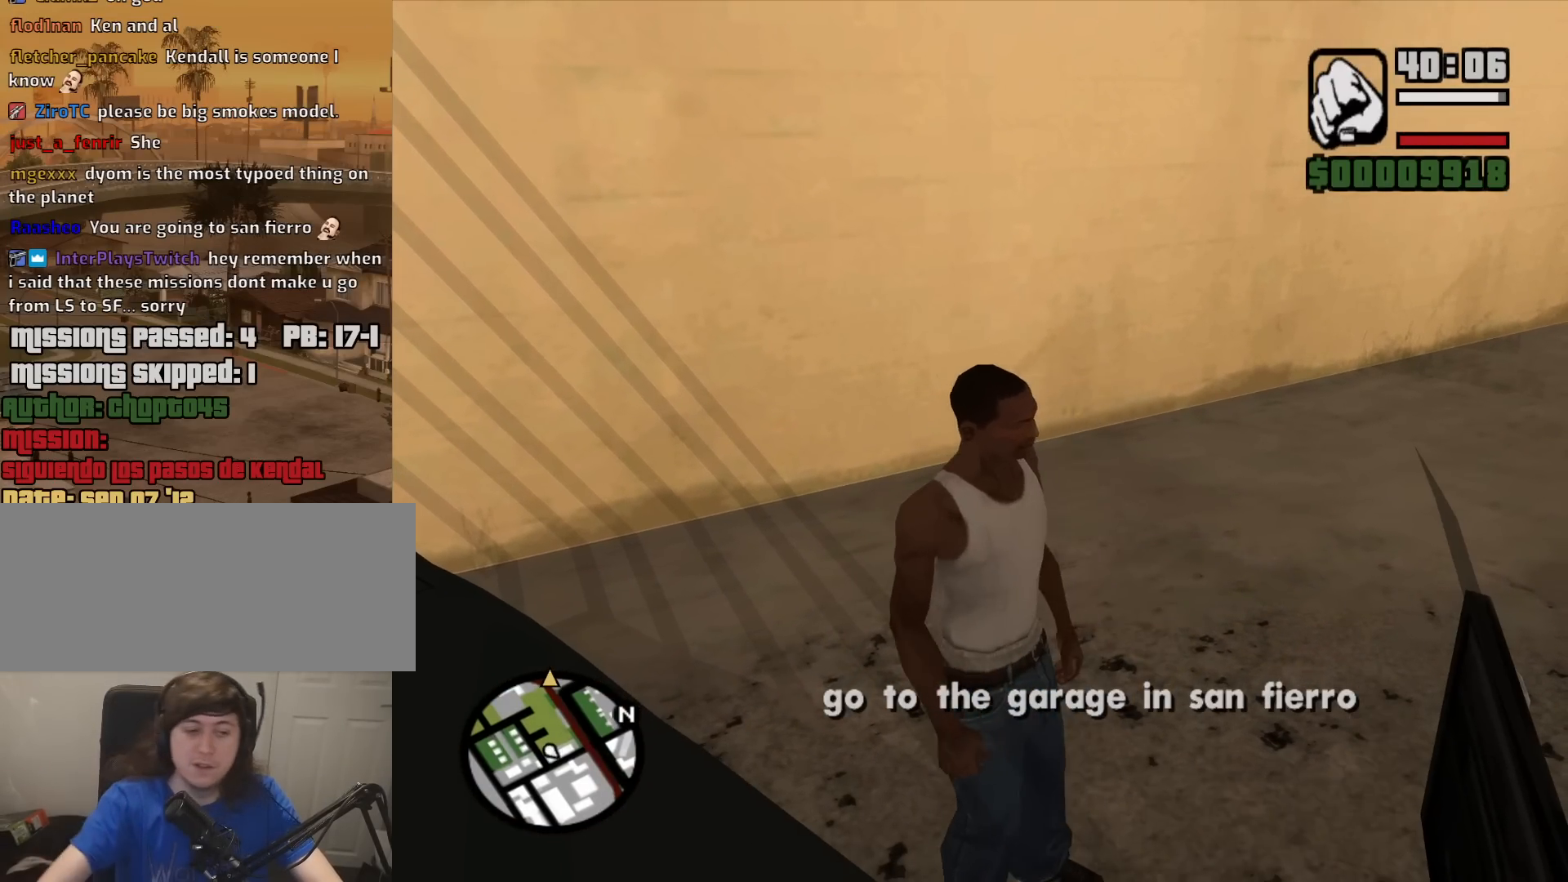
{"keys": ["s", "shift"], "mouse": [], "events": [[350, "s", "down"], [350, "shift", "down"]]}
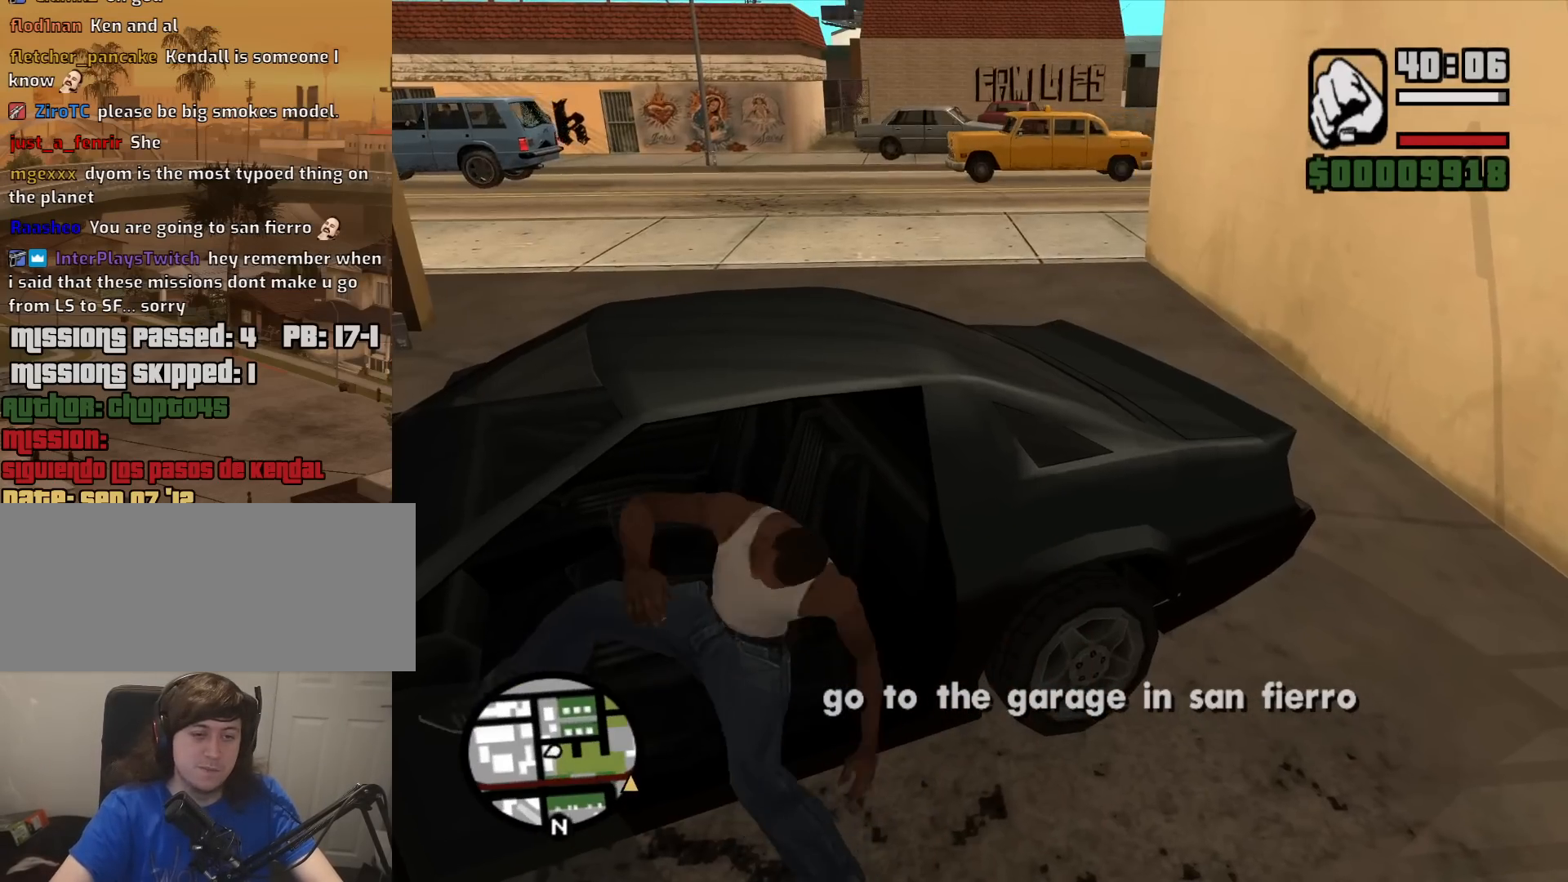
{"keys": ["a", "shift"], "mouse": [], "events": [[33, "a", "down"], [417, "s", "up"]]}
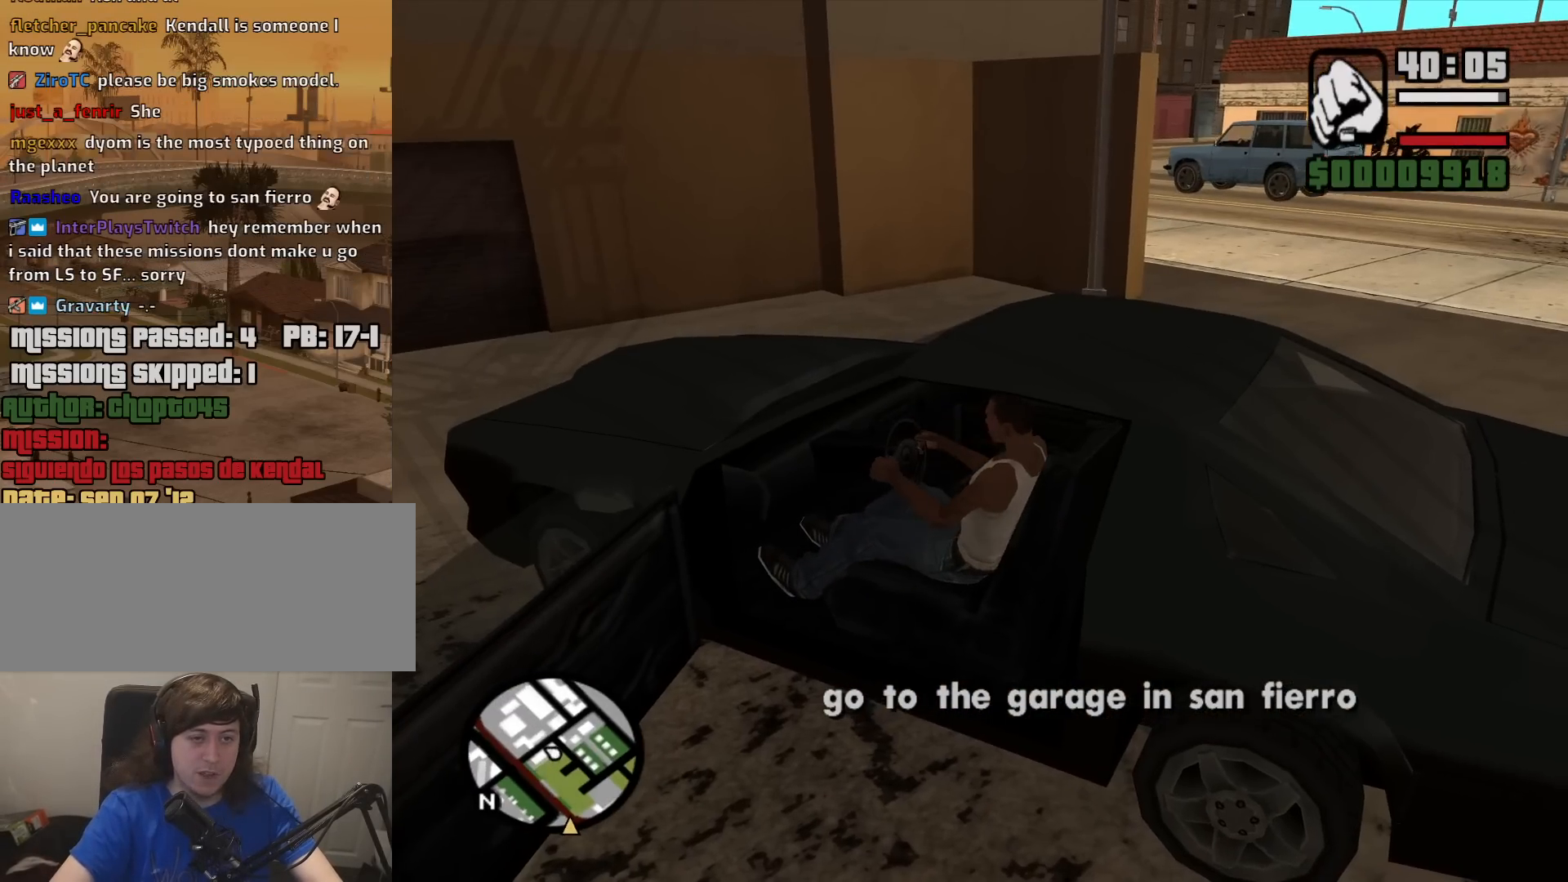
{"keys": ["a", "w"], "mouse": [], "events": [[67, "w", "down"], [333, "shift", "up"]]}
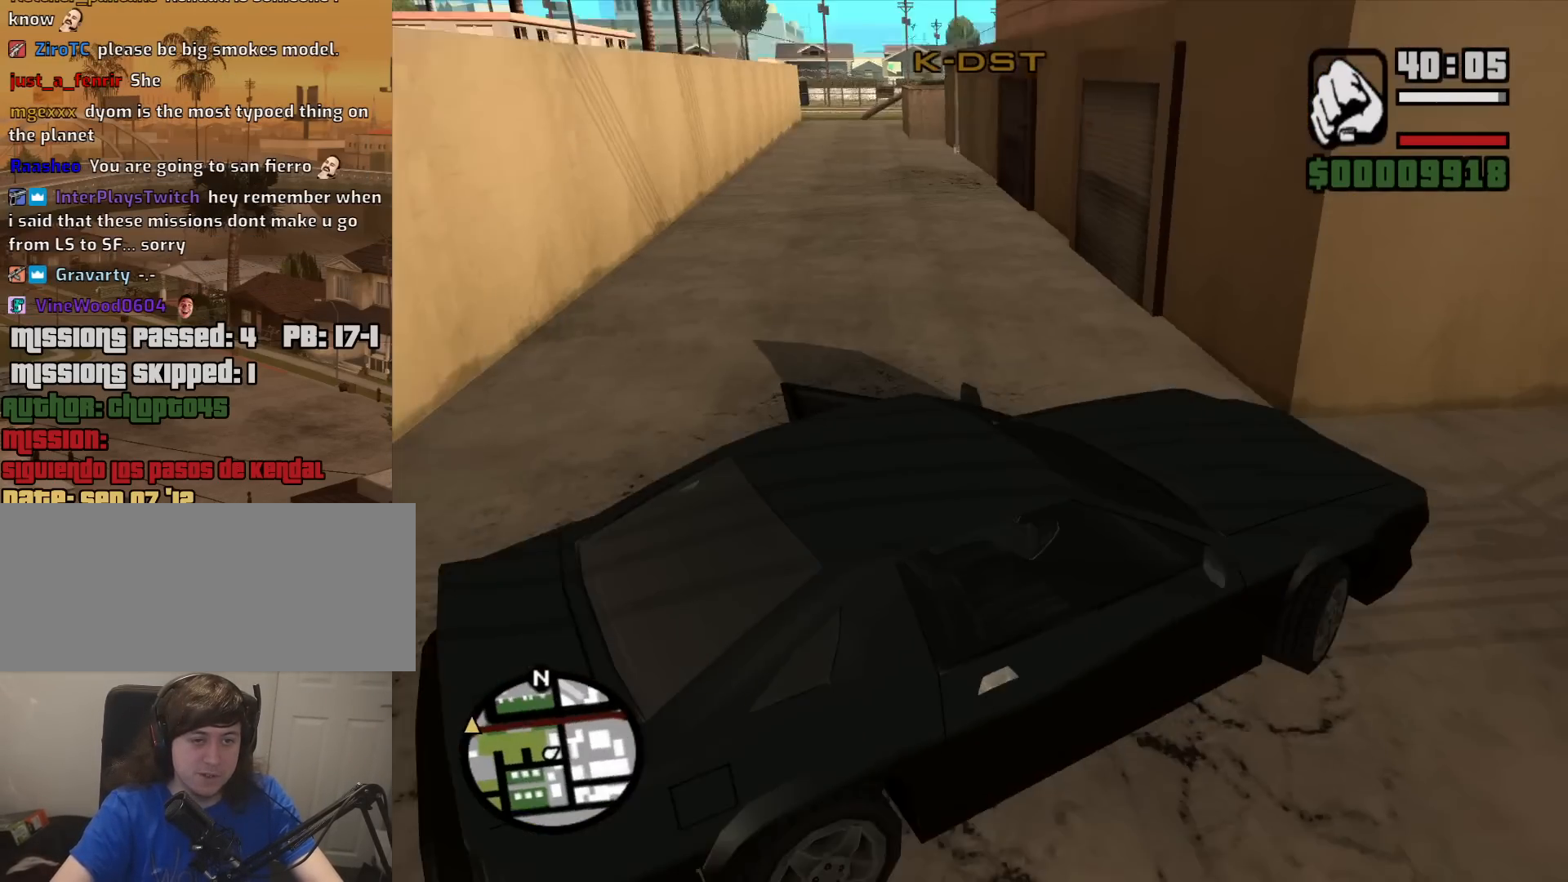
{"keys": ["d", "s"], "mouse": [], "events": [[300, "w", "up"], [400, "s", "down"], [500, "a", "up"], [500, "d", "down"]]}
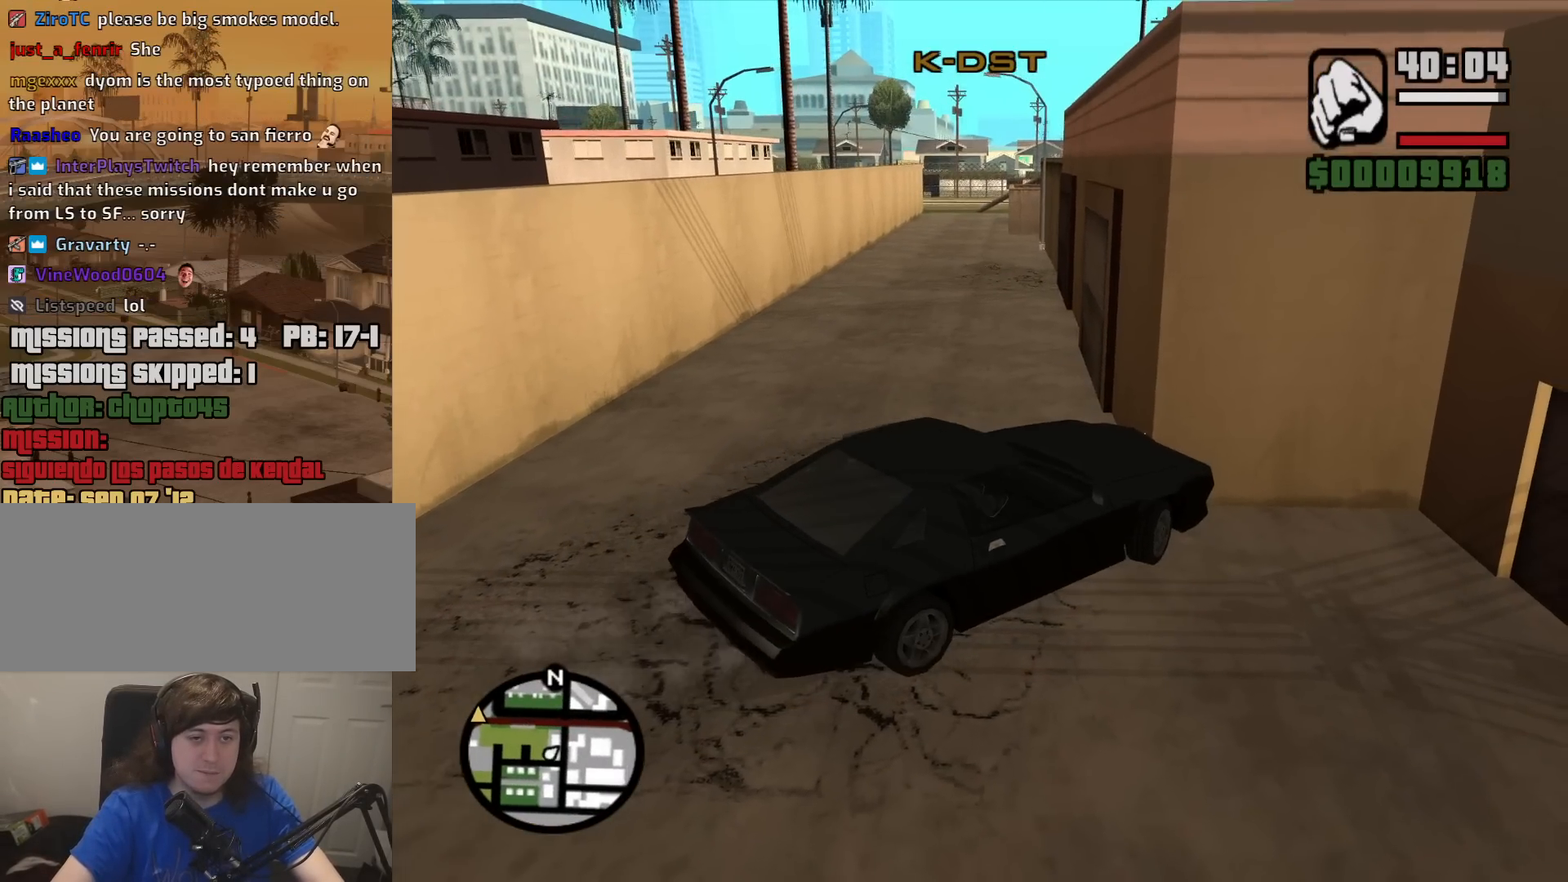
{"keys": ["d"], "mouse": [], "events": [[467, "s", "up"]]}
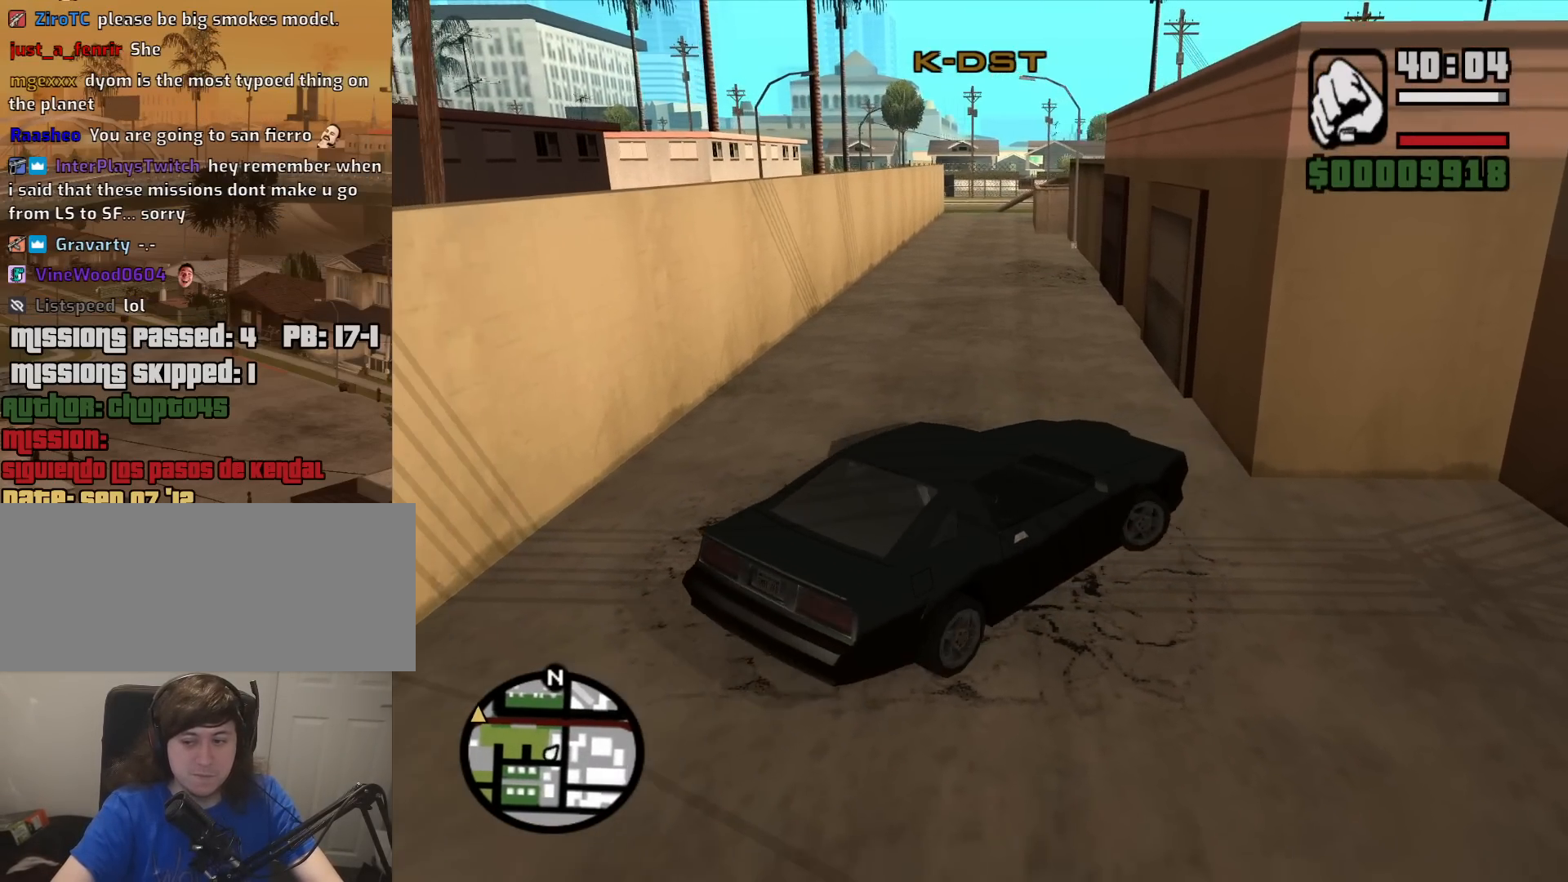
{"keys": ["a", "w"], "mouse": [], "events": [[67, "a", "down"], [67, "w", "down"], [150, "d", "up"]]}
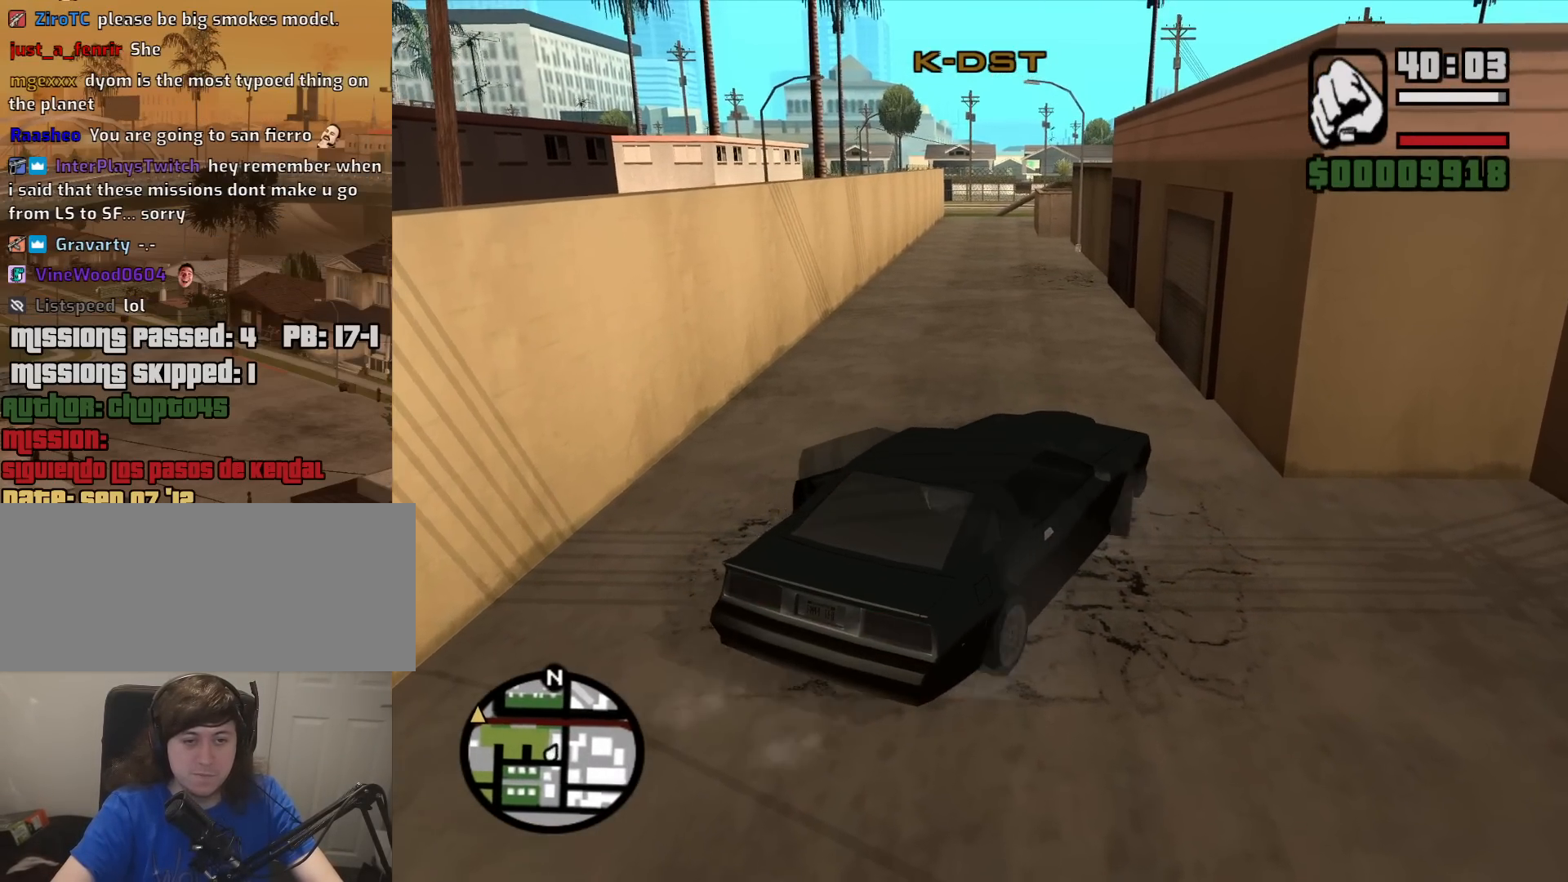
{"keys": ["f"], "mouse": [], "events": [[117, "w", "up"], [217, "s", "down"], [300, "a", "up"], [300, "f", "down"], [500, "s", "up"]]}
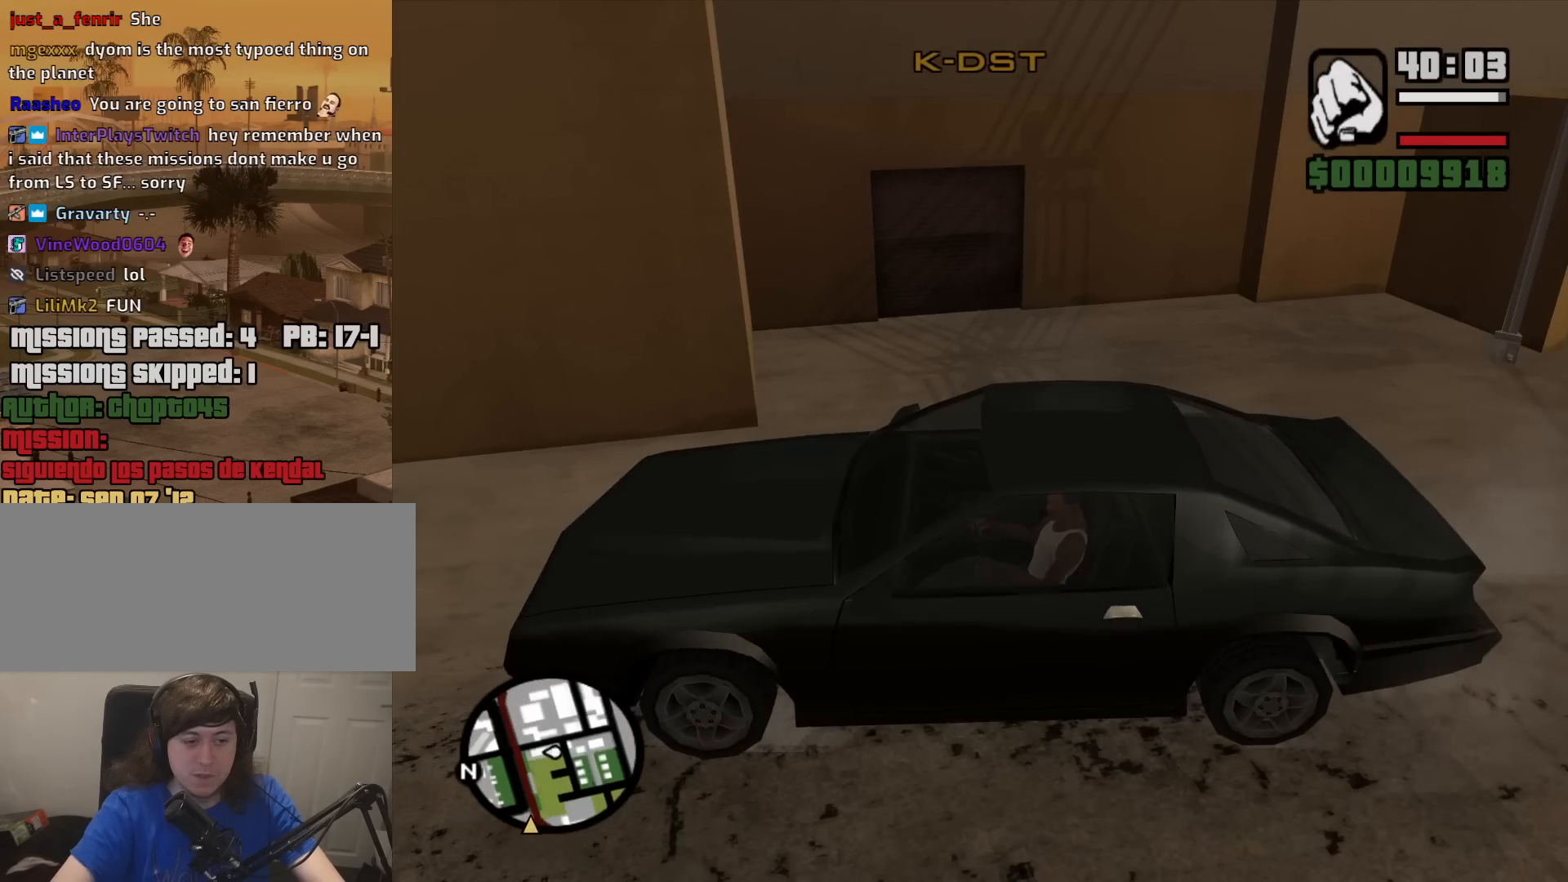
{"keys": ["a", "w"], "mouse": [], "events": [[33, "f", "up"], [133, "f", "down"], [233, "f", "up"], [283, "f", "down"], [367, "f", "up"], [417, "w", "down"], [467, "a", "down"]]}
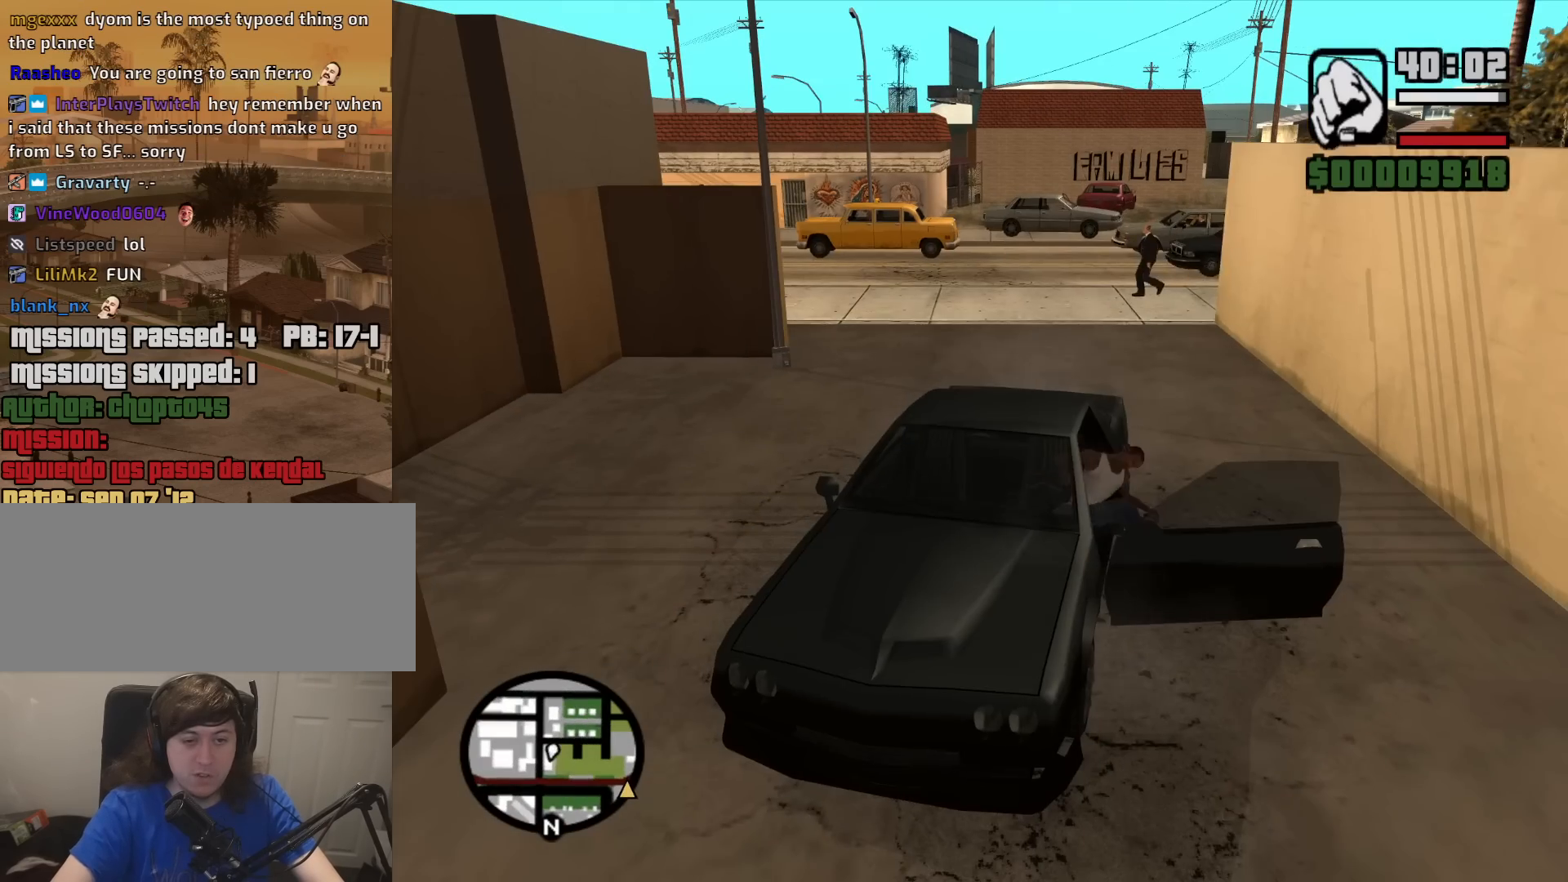
{"keys": ["a", "w"], "mouse": [], "events": []}
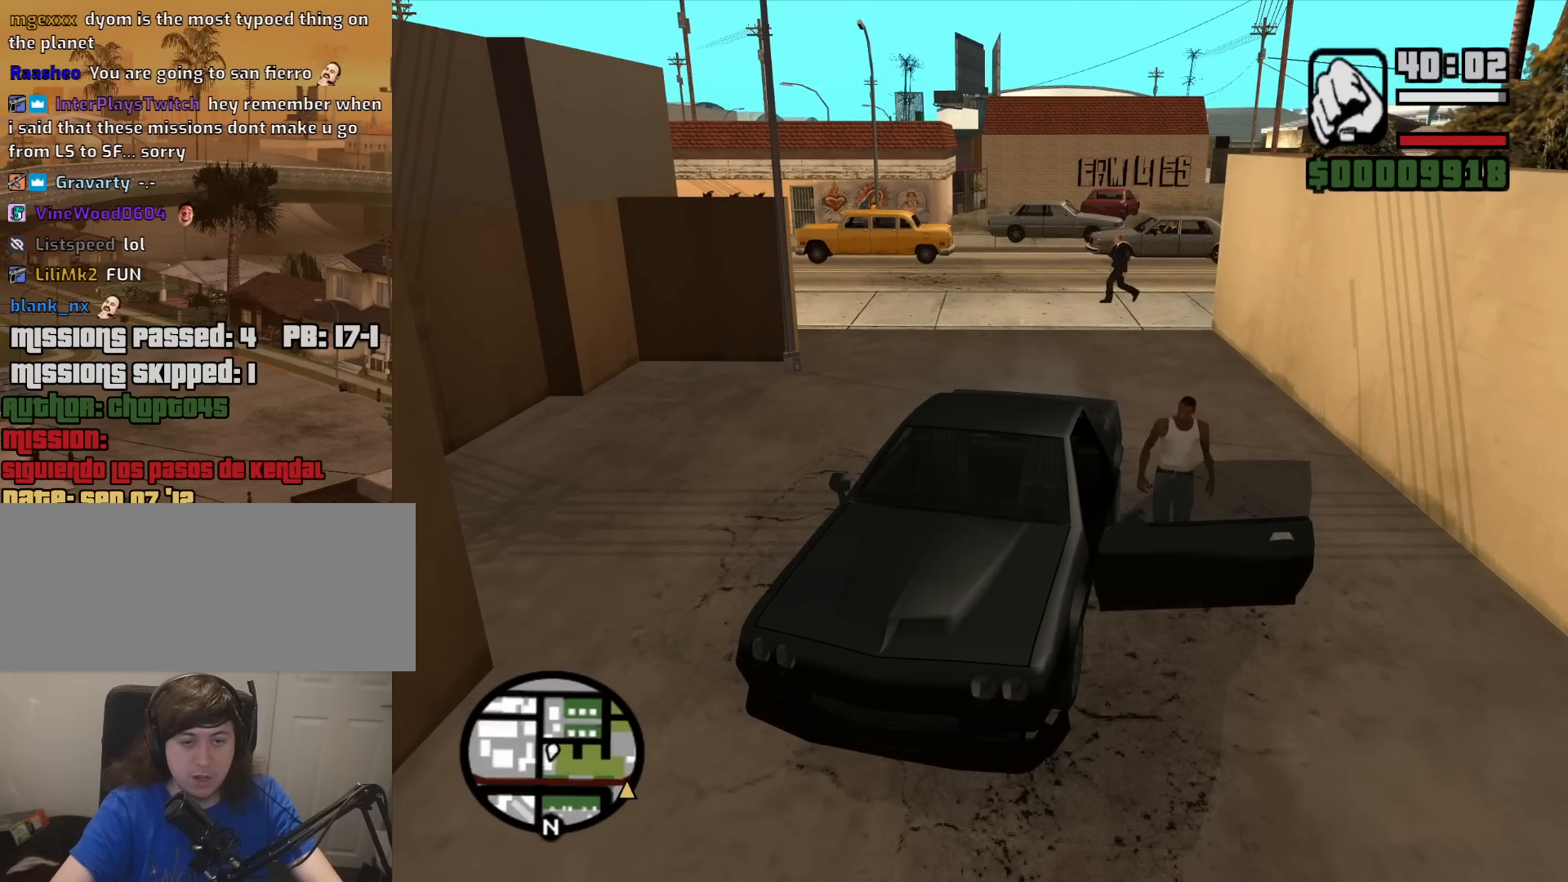
{"keys": ["a", "f"], "mouse": [], "events": [[300, "f", "down"], [400, "f", "up"], [400, "w", "up"], [500, "f", "down"]]}
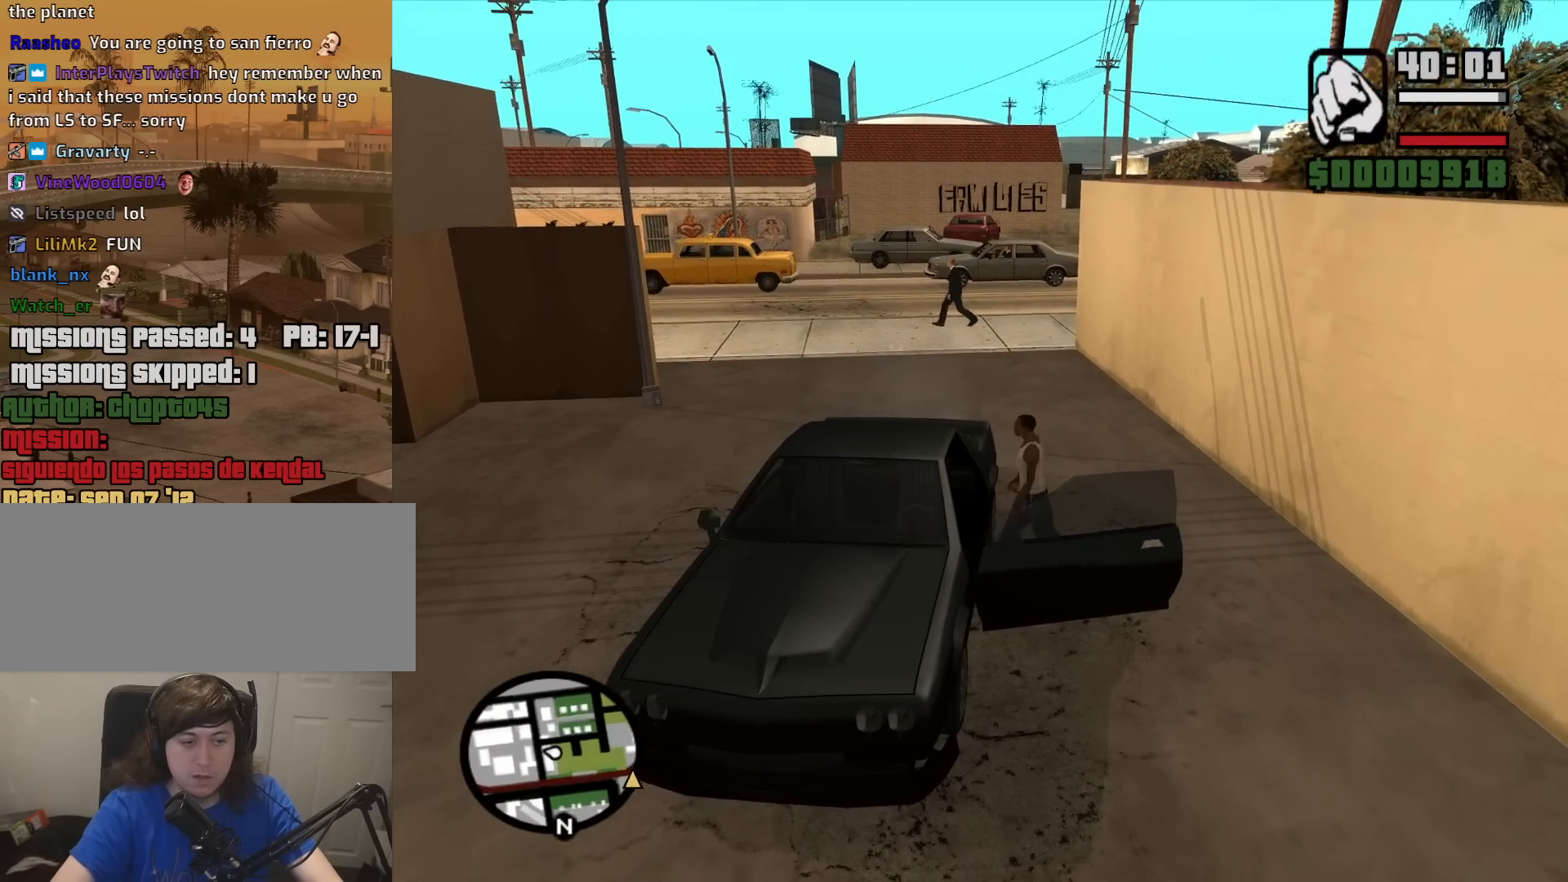
{"keys": ["s", "shift"], "mouse": [], "events": [[83, "a", "up"], [83, "f", "up"], [133, "f", "down"], [233, "f", "up"], [367, "s", "down"], [367, "shift", "down"]]}
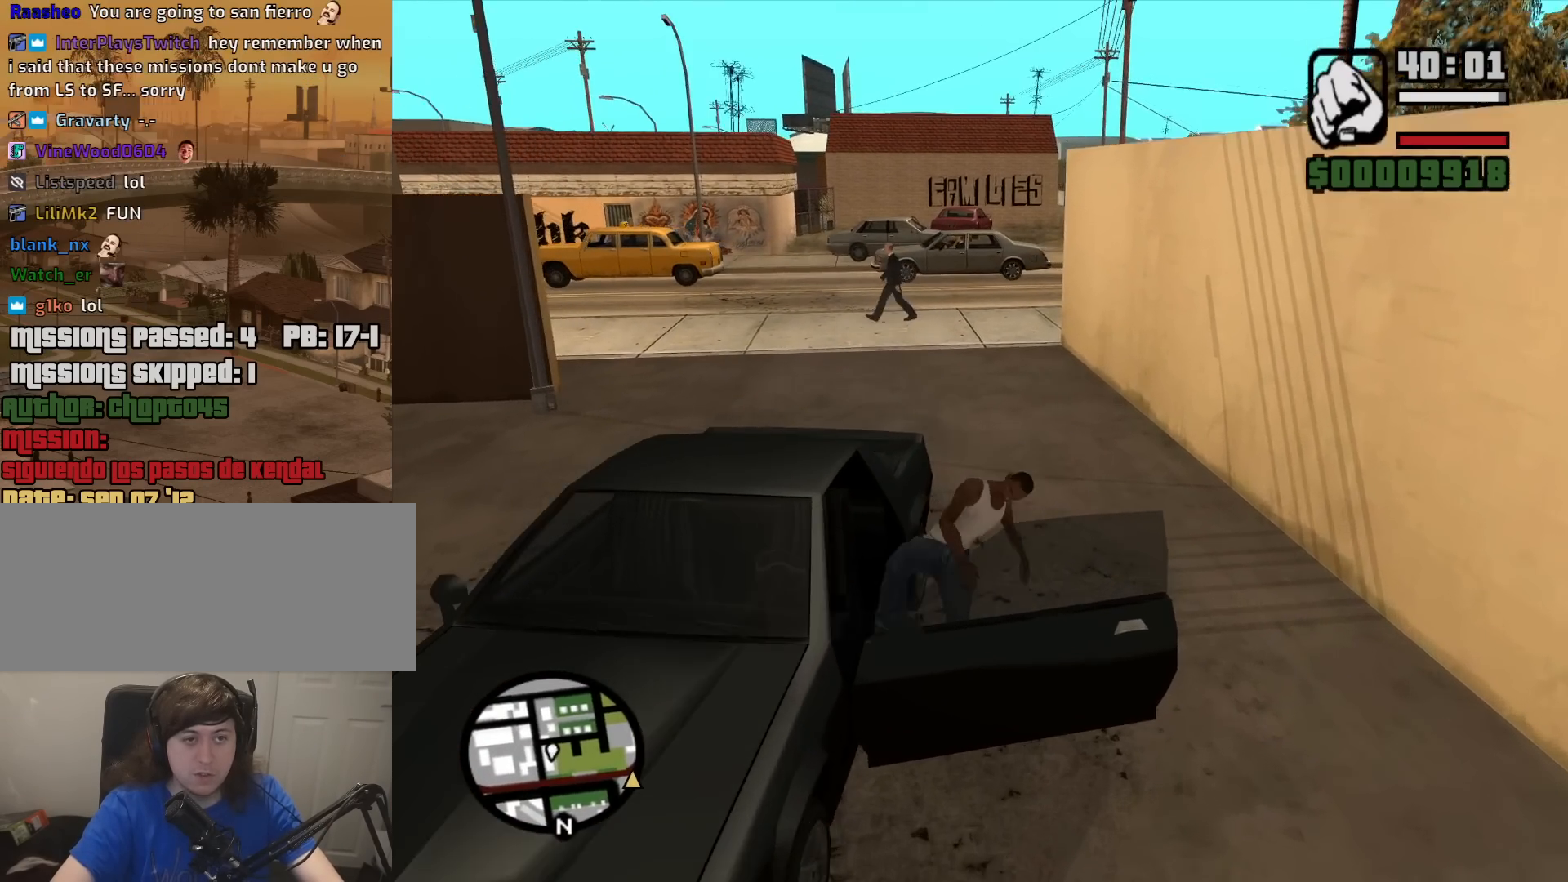
{"keys": ["d", "s", "shift"], "mouse": [], "events": [[50, "d", "down"]]}
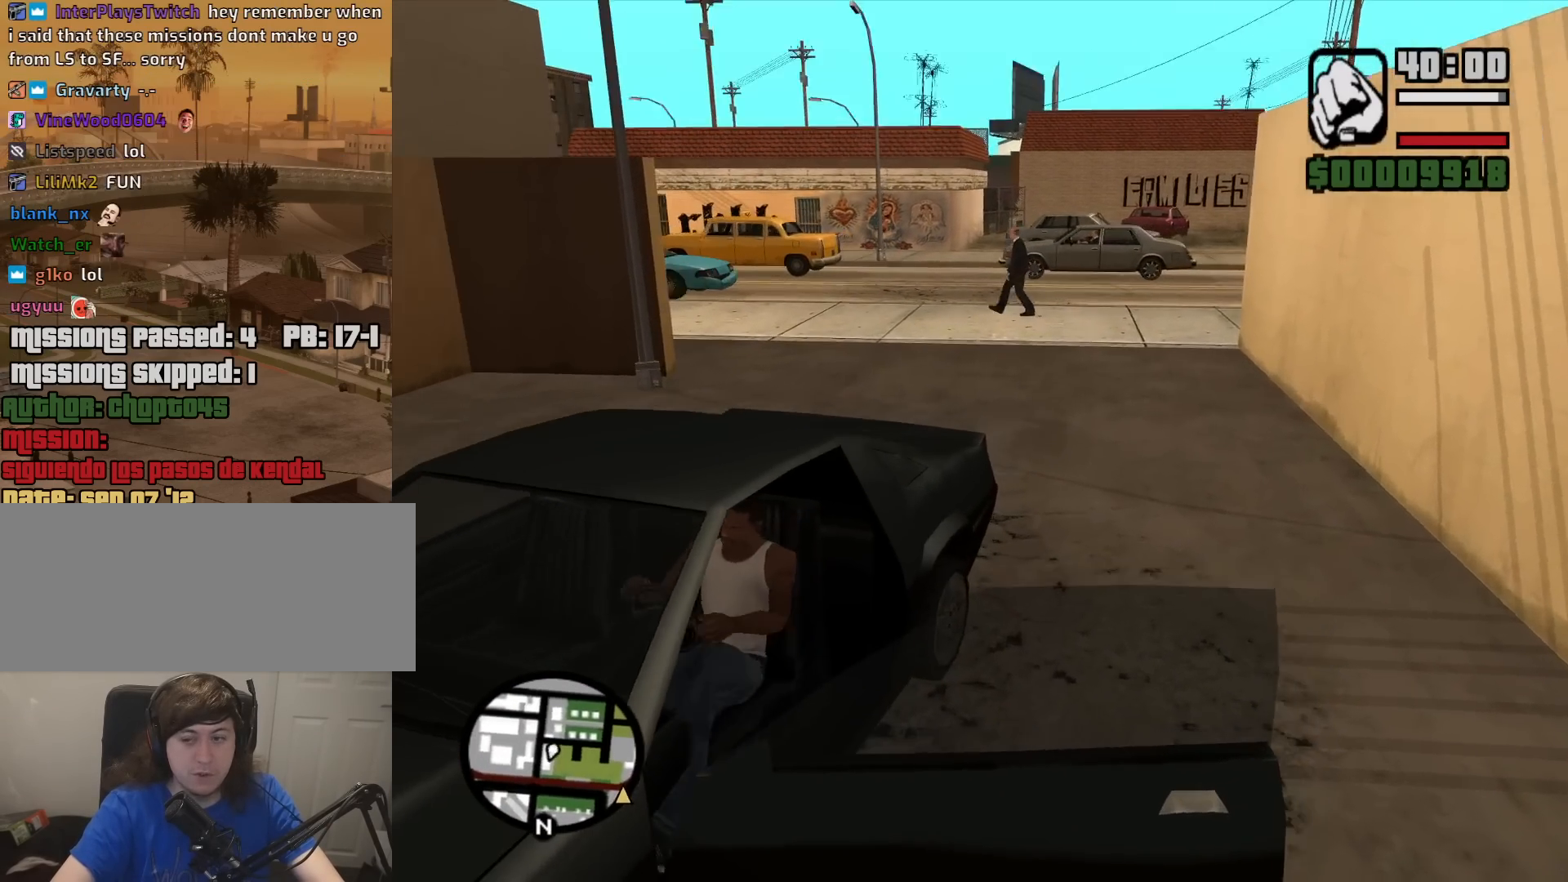
{"keys": ["d", "s", "shift"], "mouse": [], "events": []}
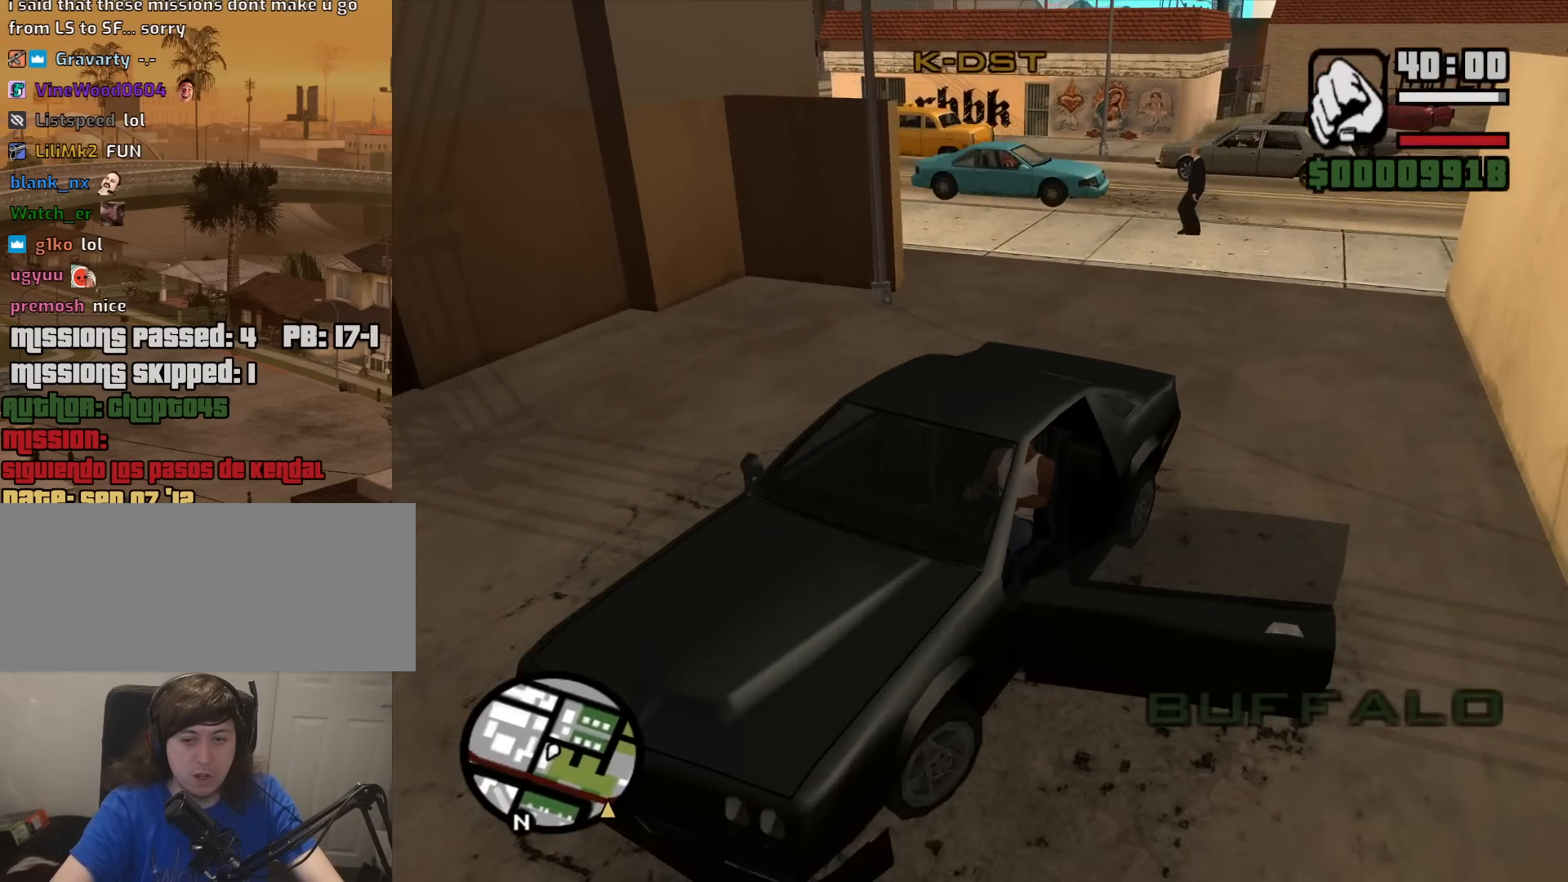
{"keys": ["d", "s", "shift"], "mouse": [], "events": []}
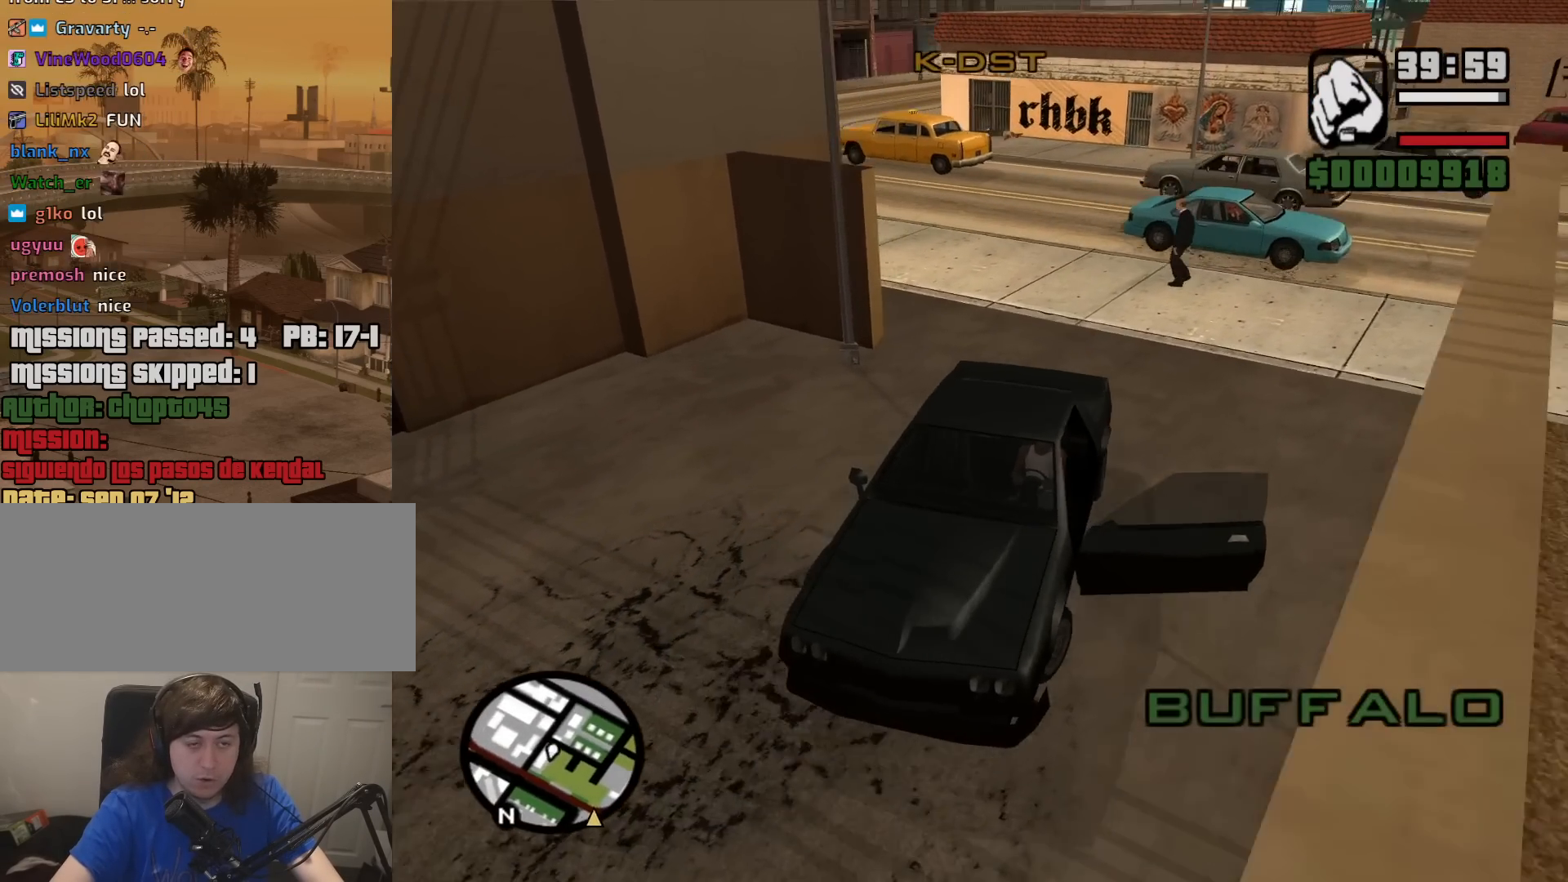
{"keys": ["d", "s", "shift"], "mouse": [], "events": []}
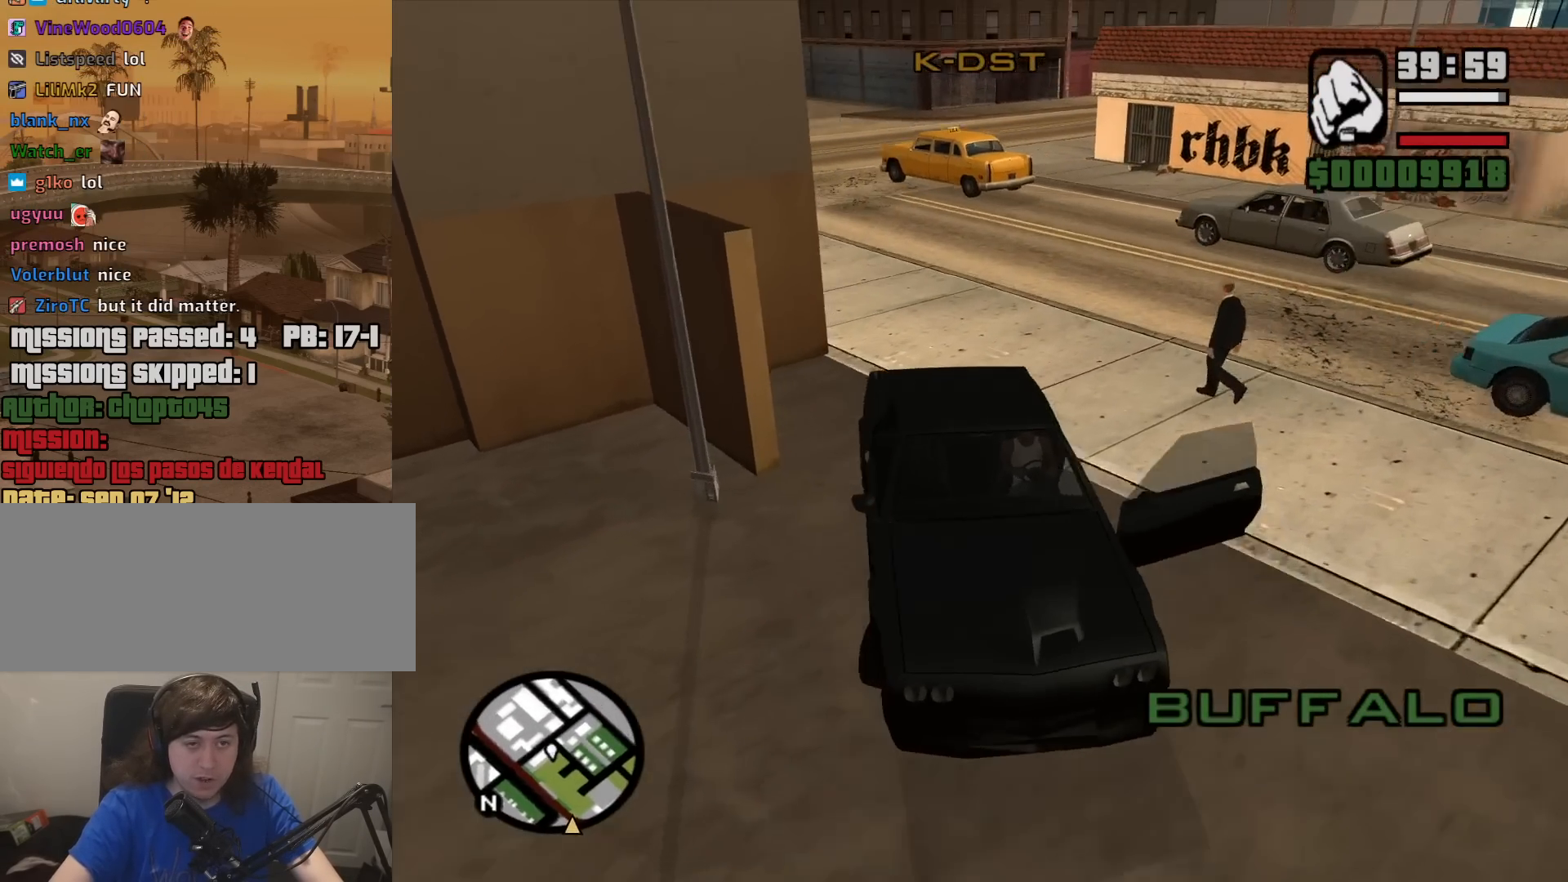
{"keys": ["a", "w"], "mouse": [], "events": [[217, "s", "up"], [217, "shift", "up"], [300, "a", "down"], [300, "w", "down"], [400, "d", "up"]]}
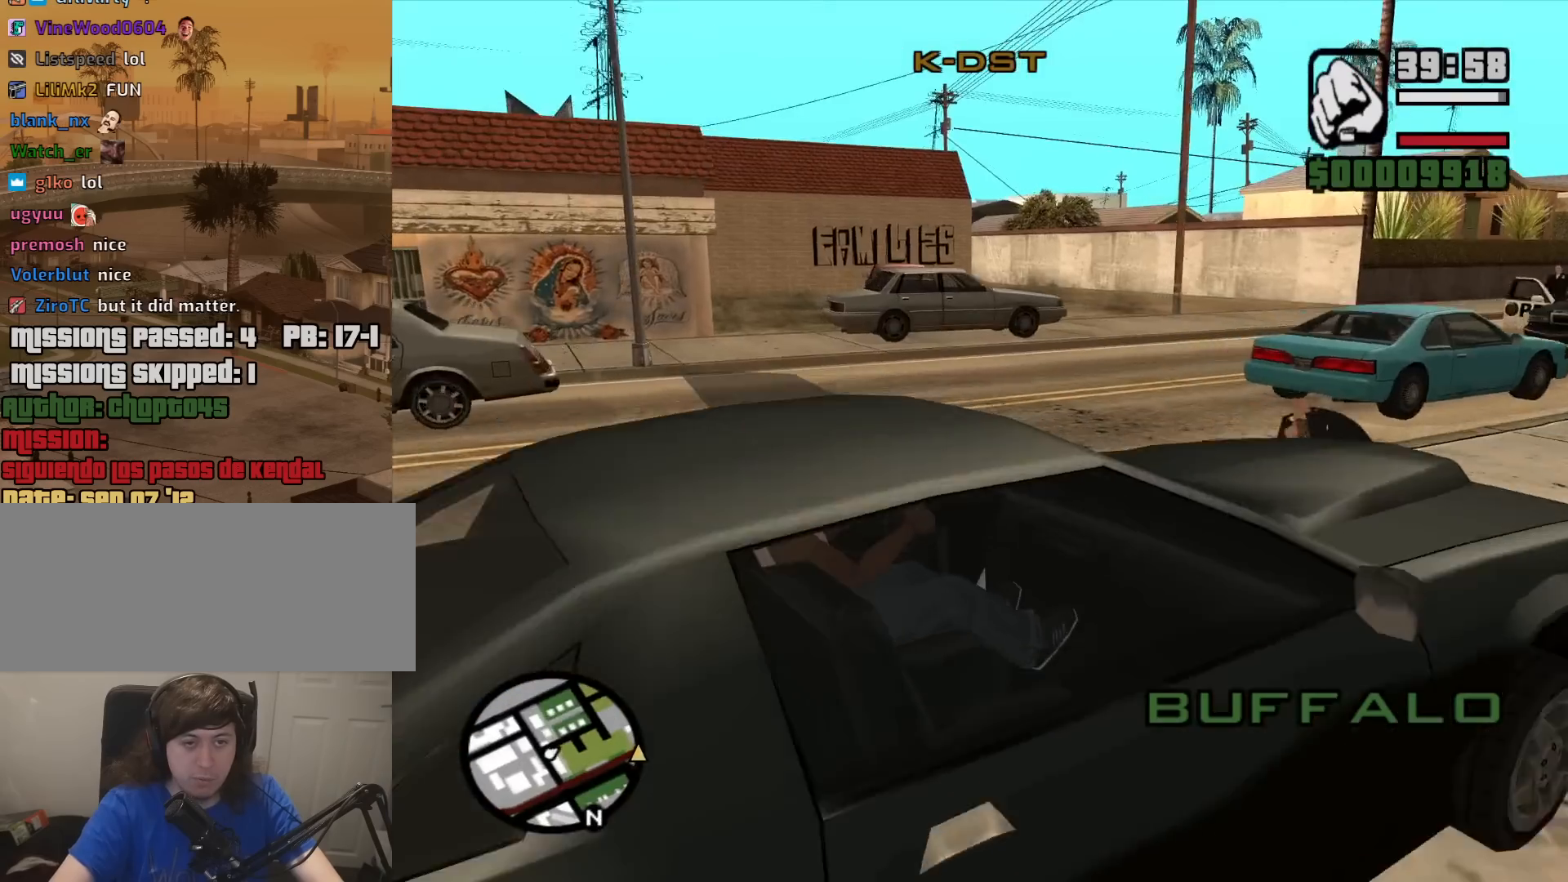
{"keys": ["a", "w"], "mouse": [], "events": []}
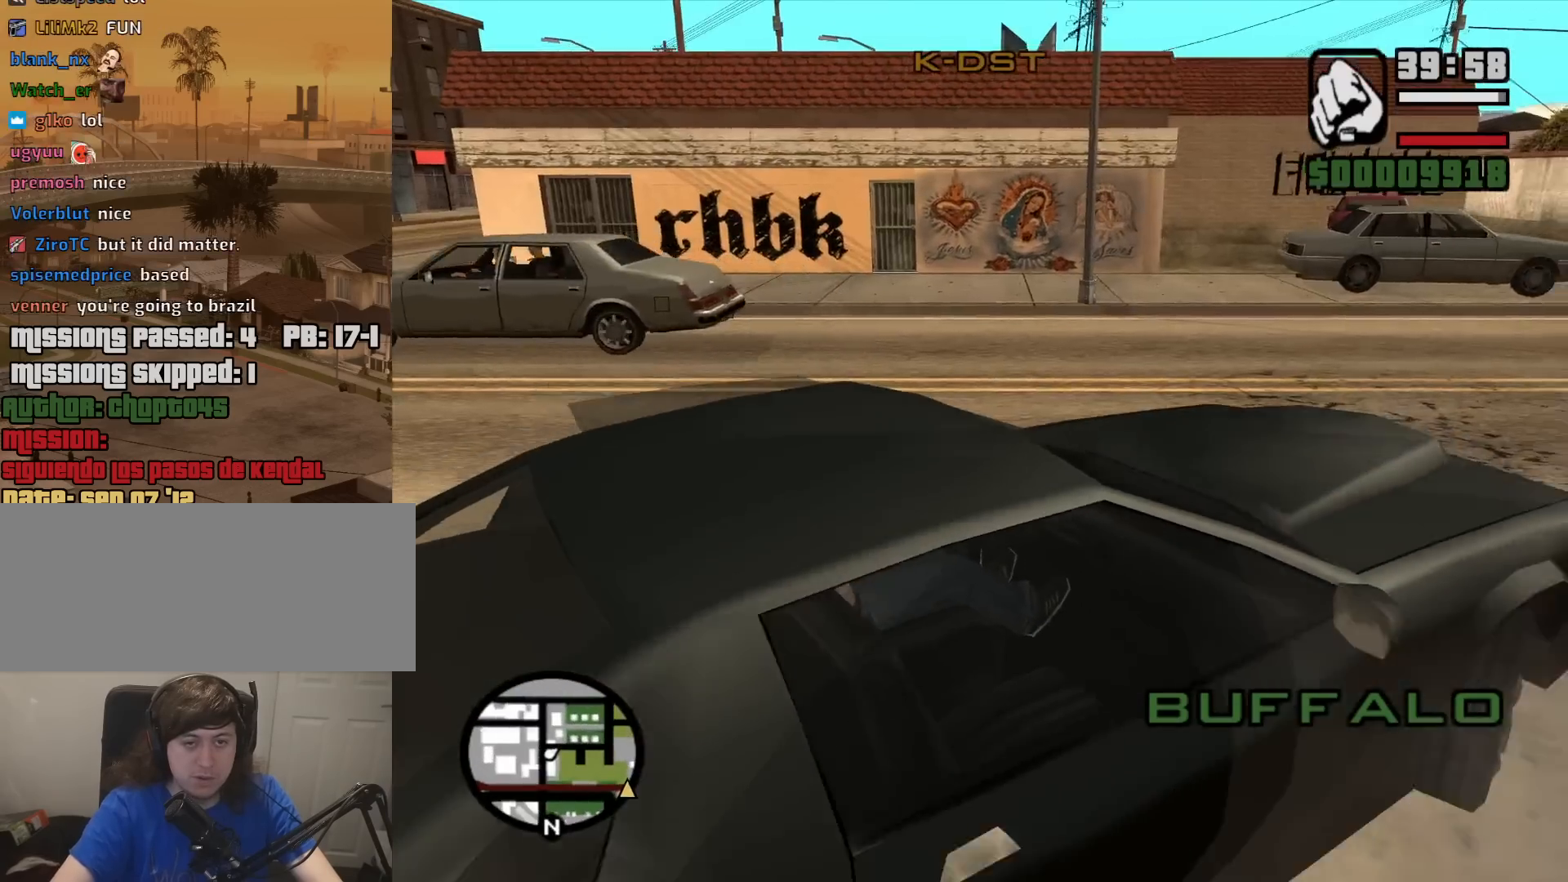
{"keys": ["a", "w"], "mouse": [], "events": []}
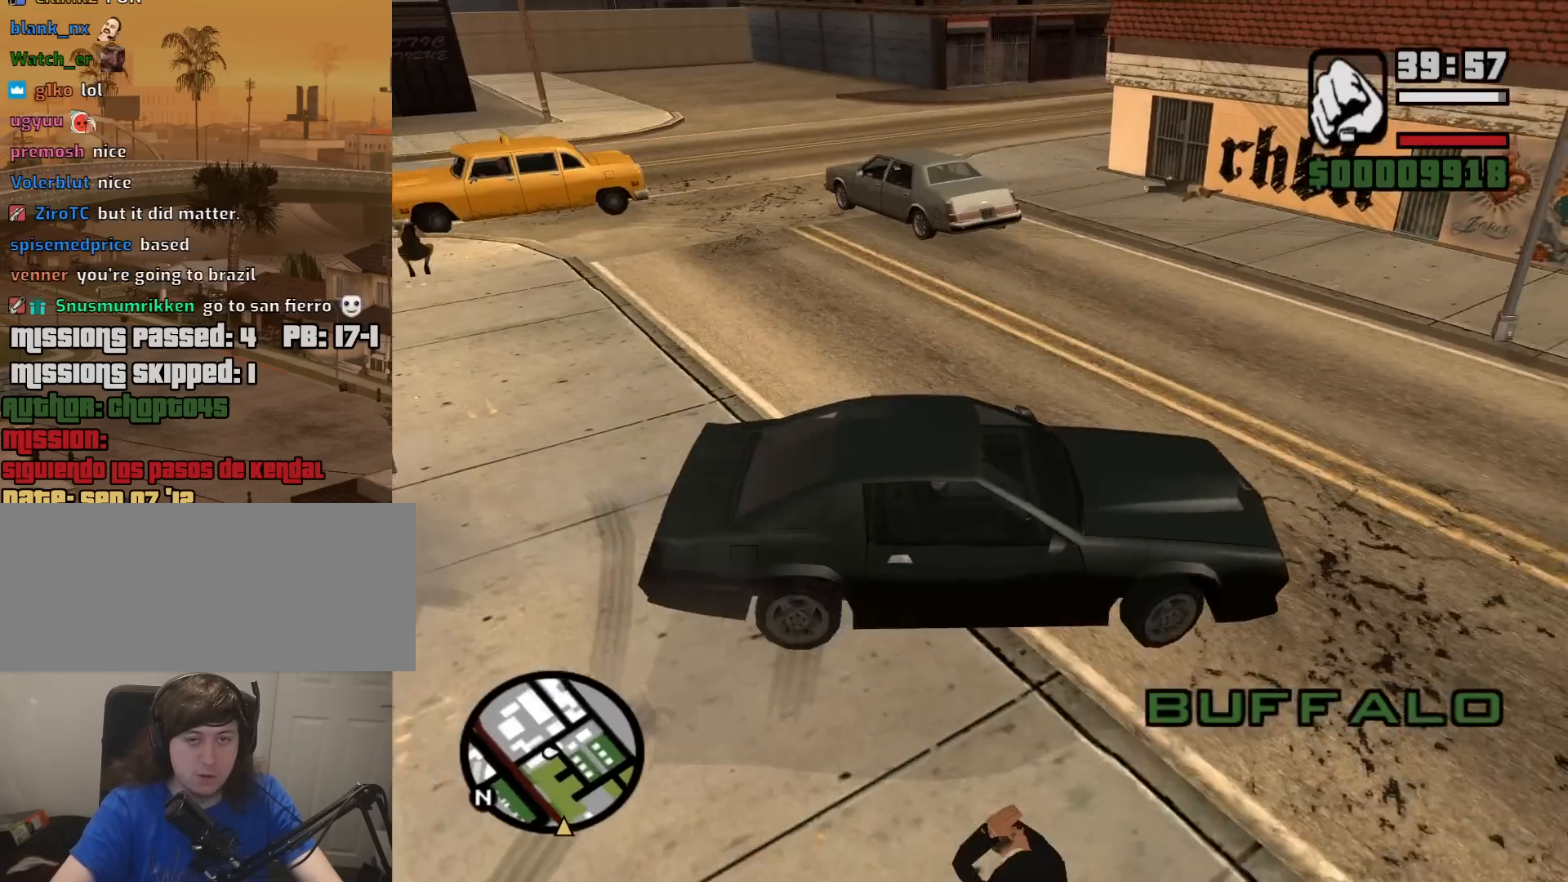
{"keys": ["a", "w"], "mouse": [], "events": []}
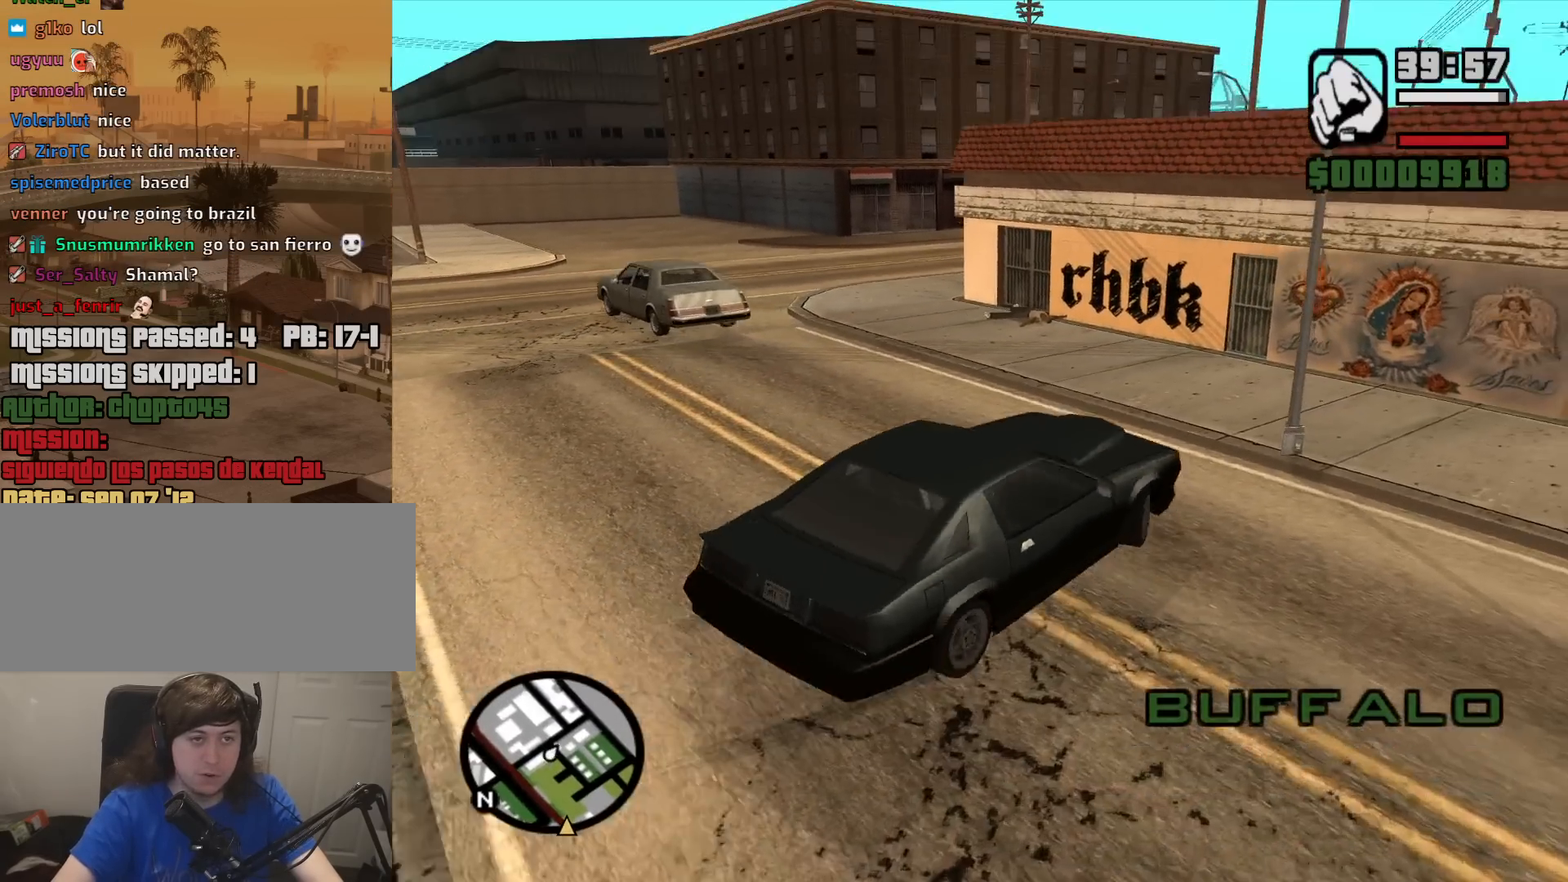
{"keys": ["d", "w"], "mouse": [], "events": [[367, "a", "up"], [417, "d", "down"]]}
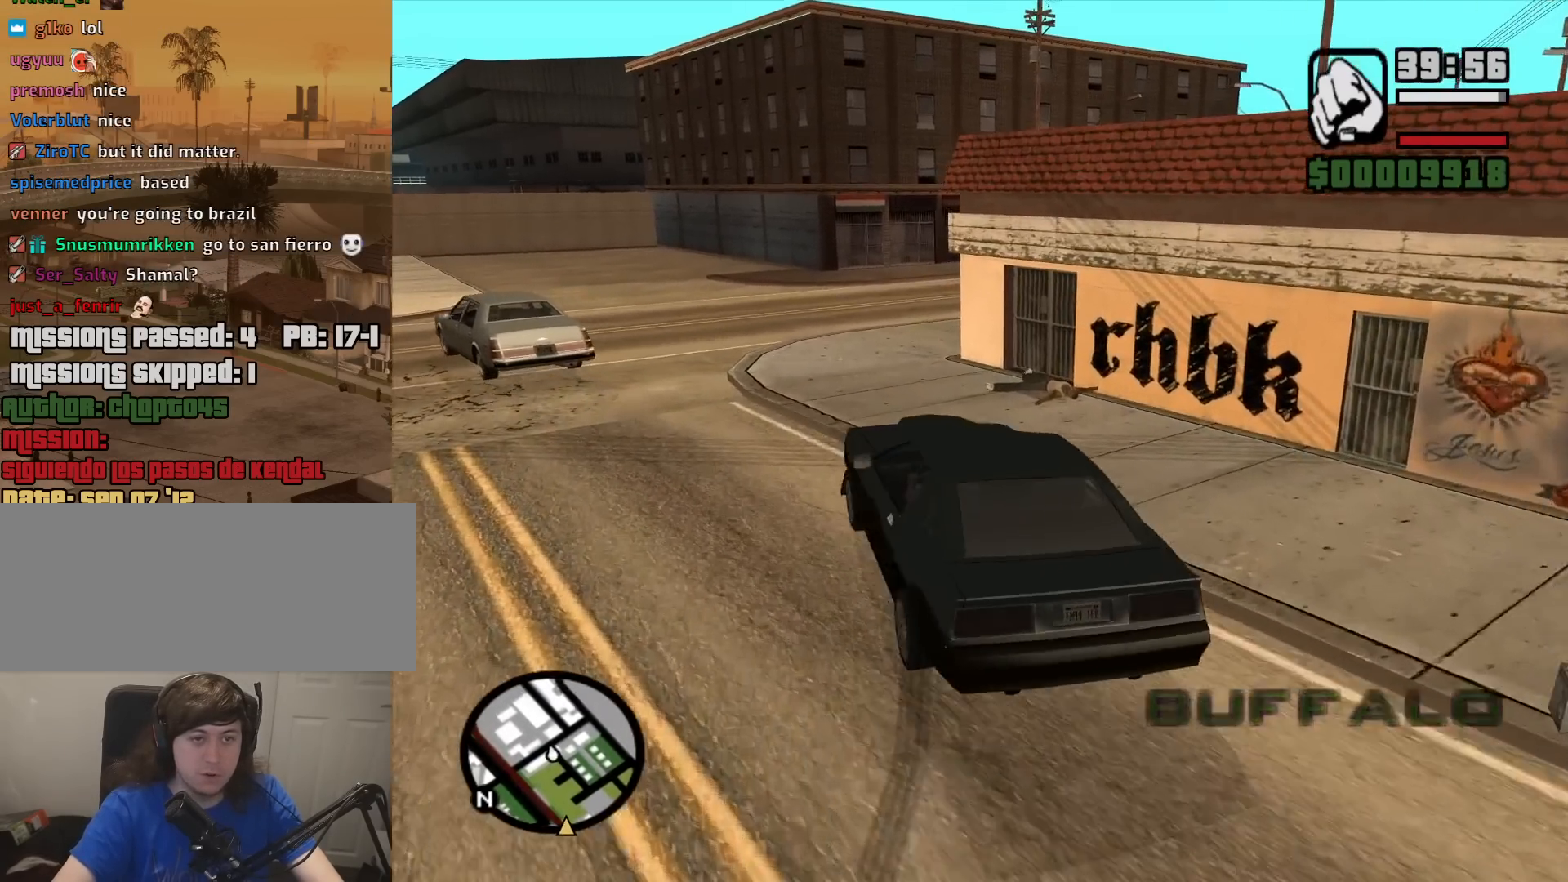
{"keys": ["d", "w"], "mouse": [], "events": [[200, "d", "up"], [333, "d", "down"]]}
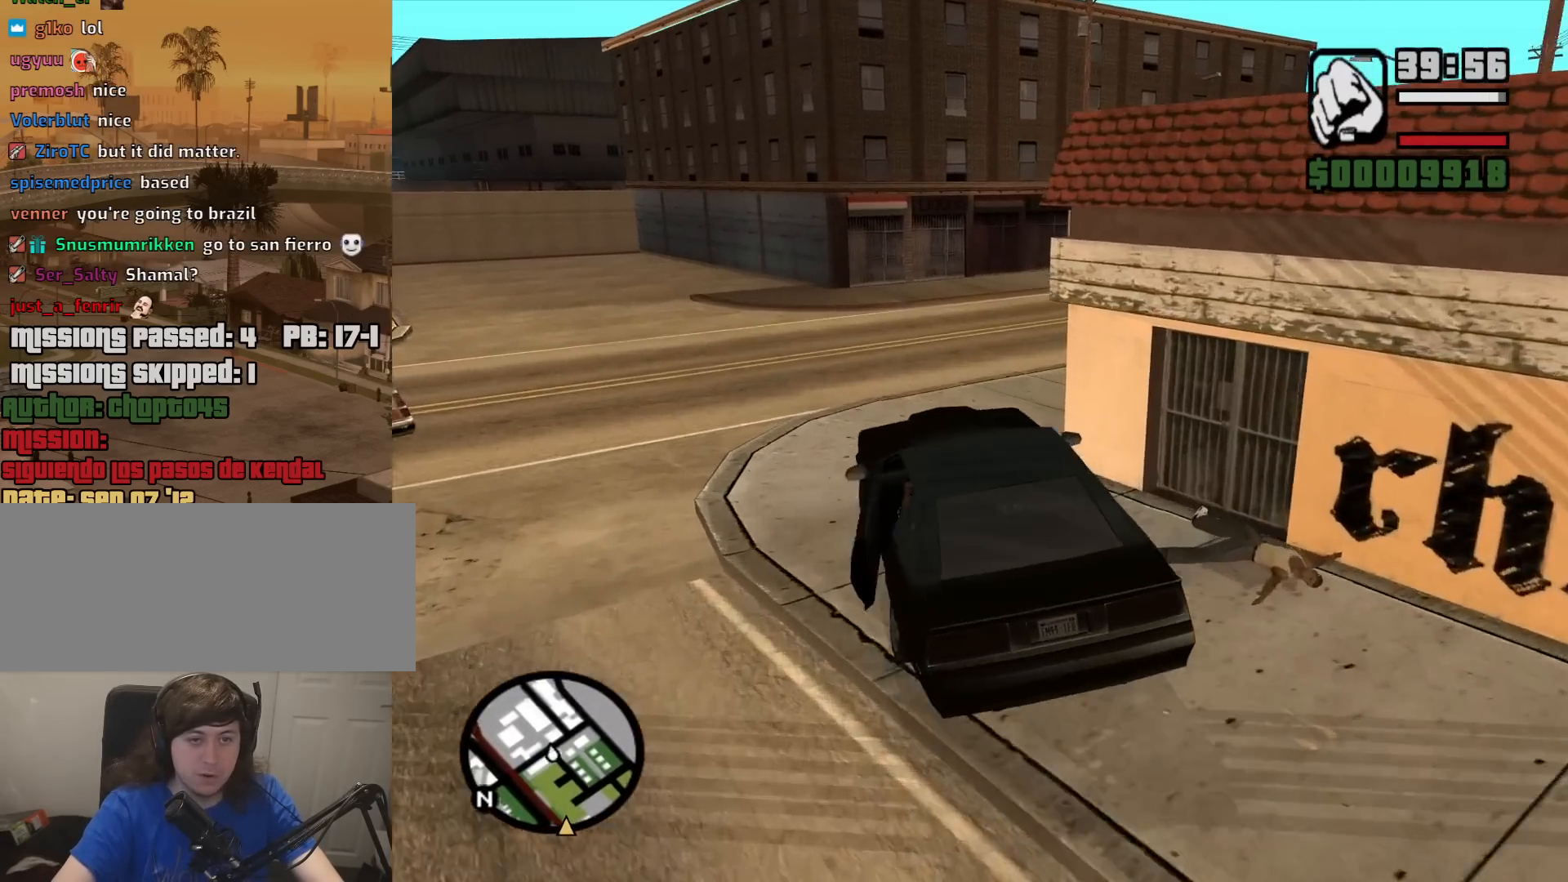
{"keys": ["d", "w"], "mouse": [], "events": []}
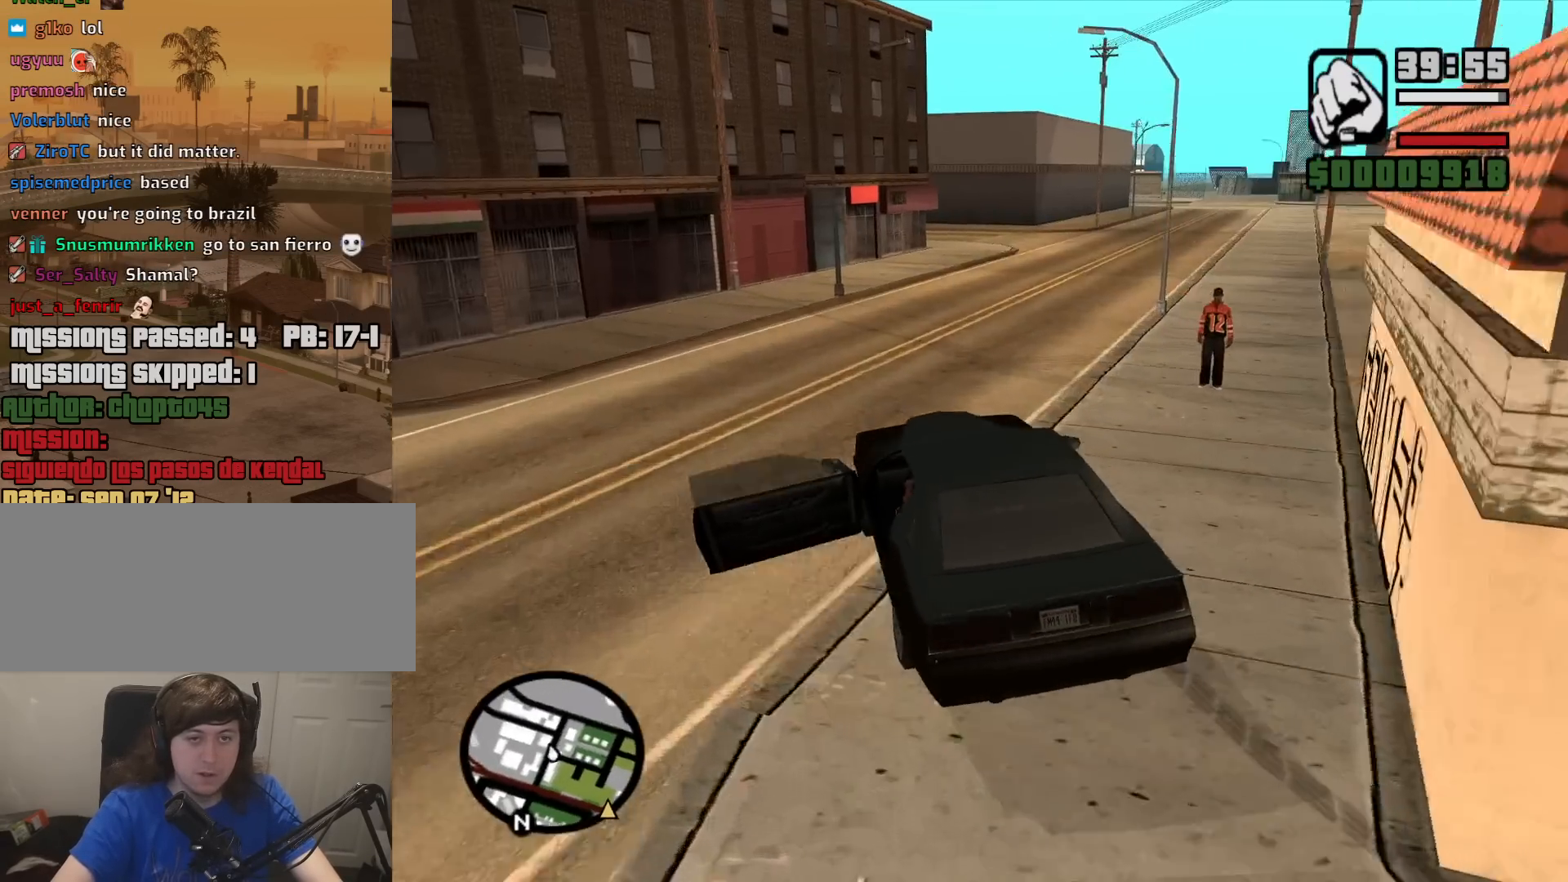
{"keys": ["w"], "mouse": [], "events": [[283, "a", "down"], [283, "d", "up"], [467, "a", "up"]]}
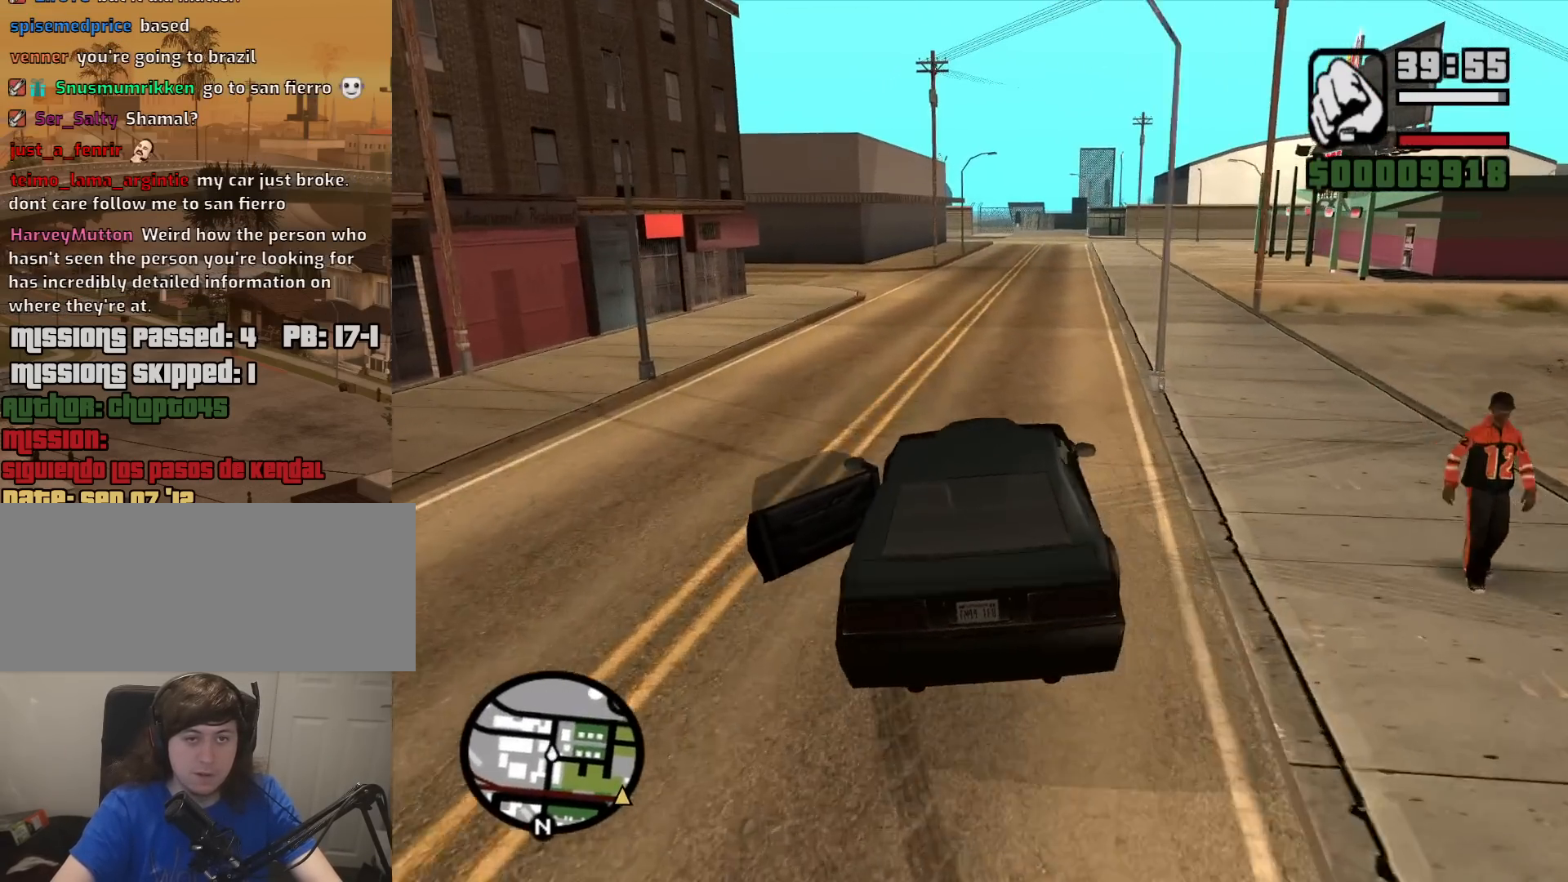
{"keys": ["w"], "mouse": [], "events": [[17, "d", "down"], [50, "d", "up"], [150, "a", "down"], [200, "a", "up"], [283, "d", "down"], [383, "d", "up"]]}
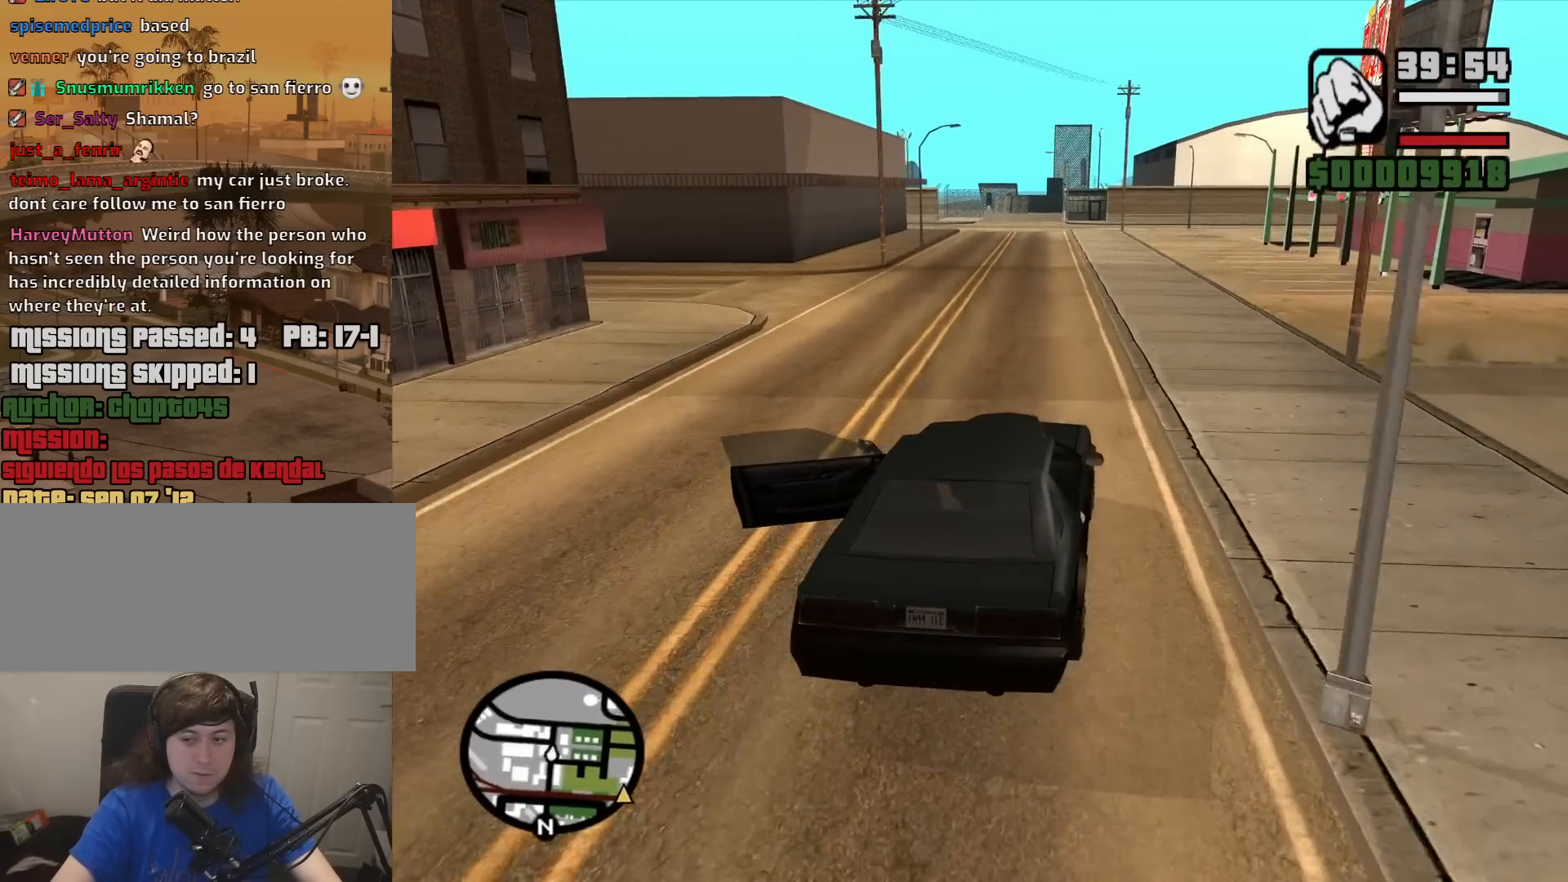
{"keys": ["a", "w"], "mouse": [], "events": [[67, "a", "down"], [167, "a", "up"], [500, "a", "down"]]}